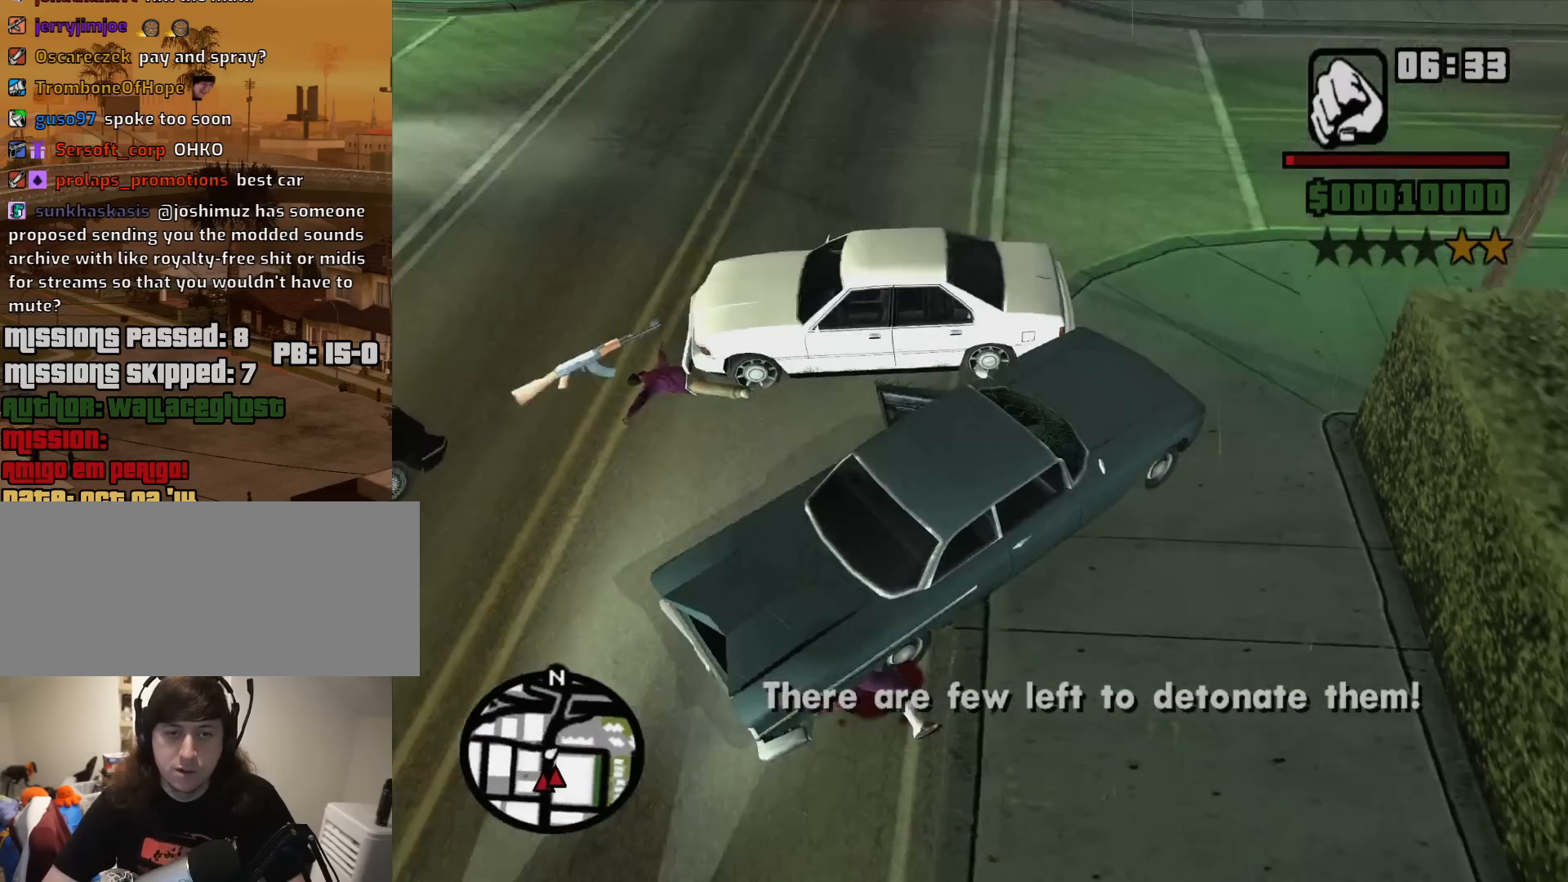
Gameplay with keyboard and mouse; each line is a JSON object with the keys and mouse buttons held at the frame after it. "events" lists presses ("down") and releases ("up") of "1", "2", "3", "4", "5", "6", "8", "a", "alt", "c", "ctrl", "d", "down", "e", "escape", "f", "f1", "f2", "f3", "g", "h", "left", "num2", "q", "r", "right", "s", "shift", "space", "t", "tab", "up", "v", "w", "x", "z", "mouse_left", "mouse_middle", "mouse_right", "mouse_wheel_up" and "mouse_wheel_down" between this image and that frame as [ms after this image, input, new state], when the widget could be followed in between. "mouse_left", "mouse_middle", "mouse_right", "mouse_wheel_up", "mouse_wheel_down" = the "left", "middle", "right", "wheel_up", "wheel_down" buttons of the "mouse" list. No other keys are recorded. Mouse movement is not recorded.
{"keys": ["a", "w"], "mouse": [], "events": [[17, "a", "down"]]}
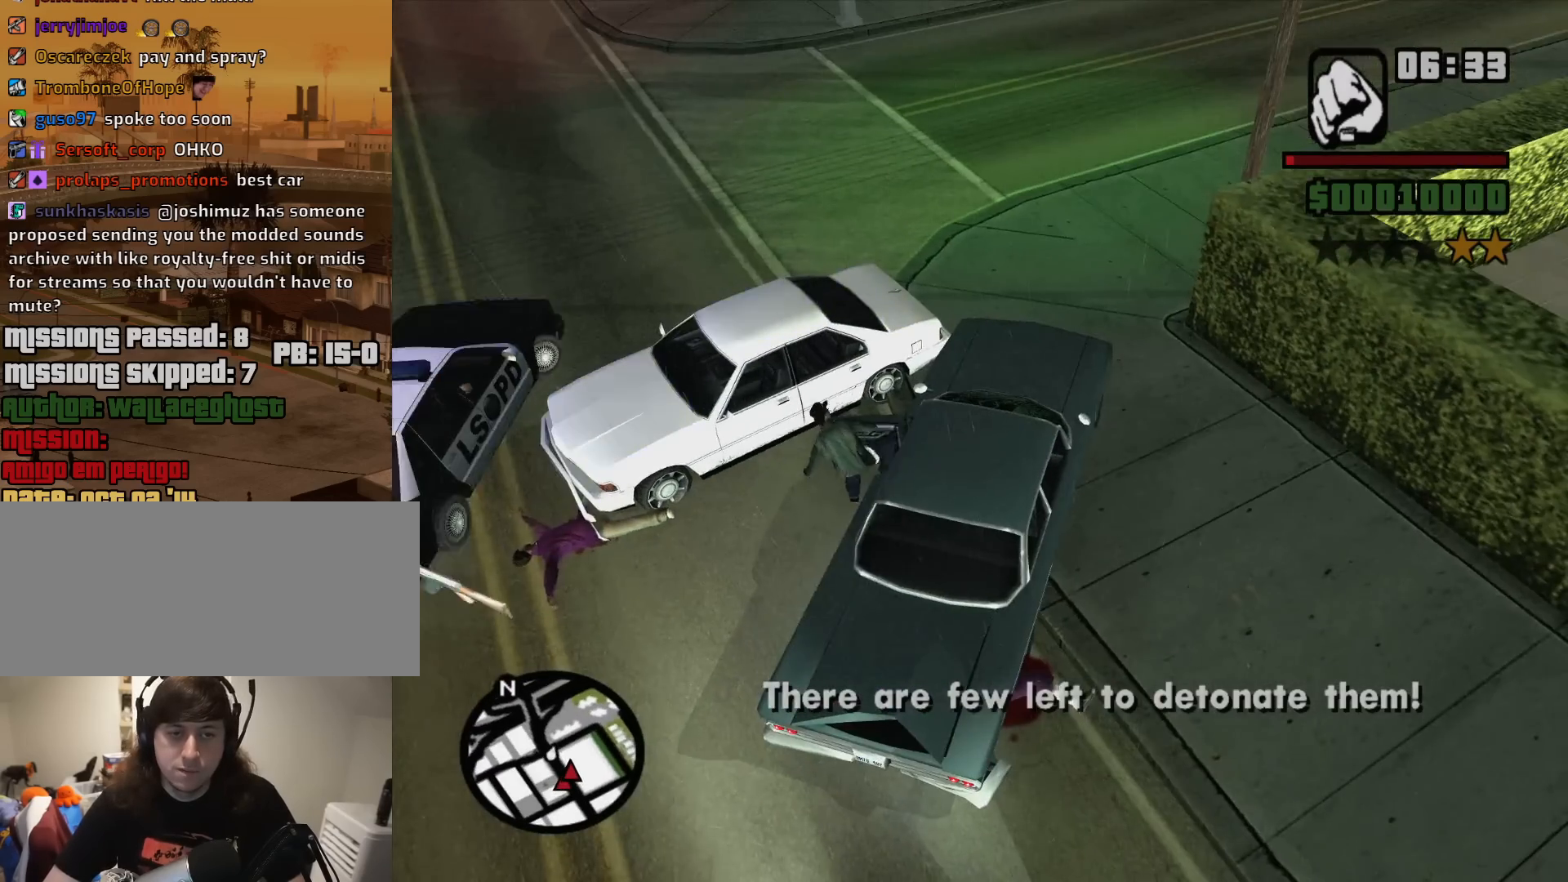
{"keys": ["w"], "mouse": [], "events": [[217, "a", "up"]]}
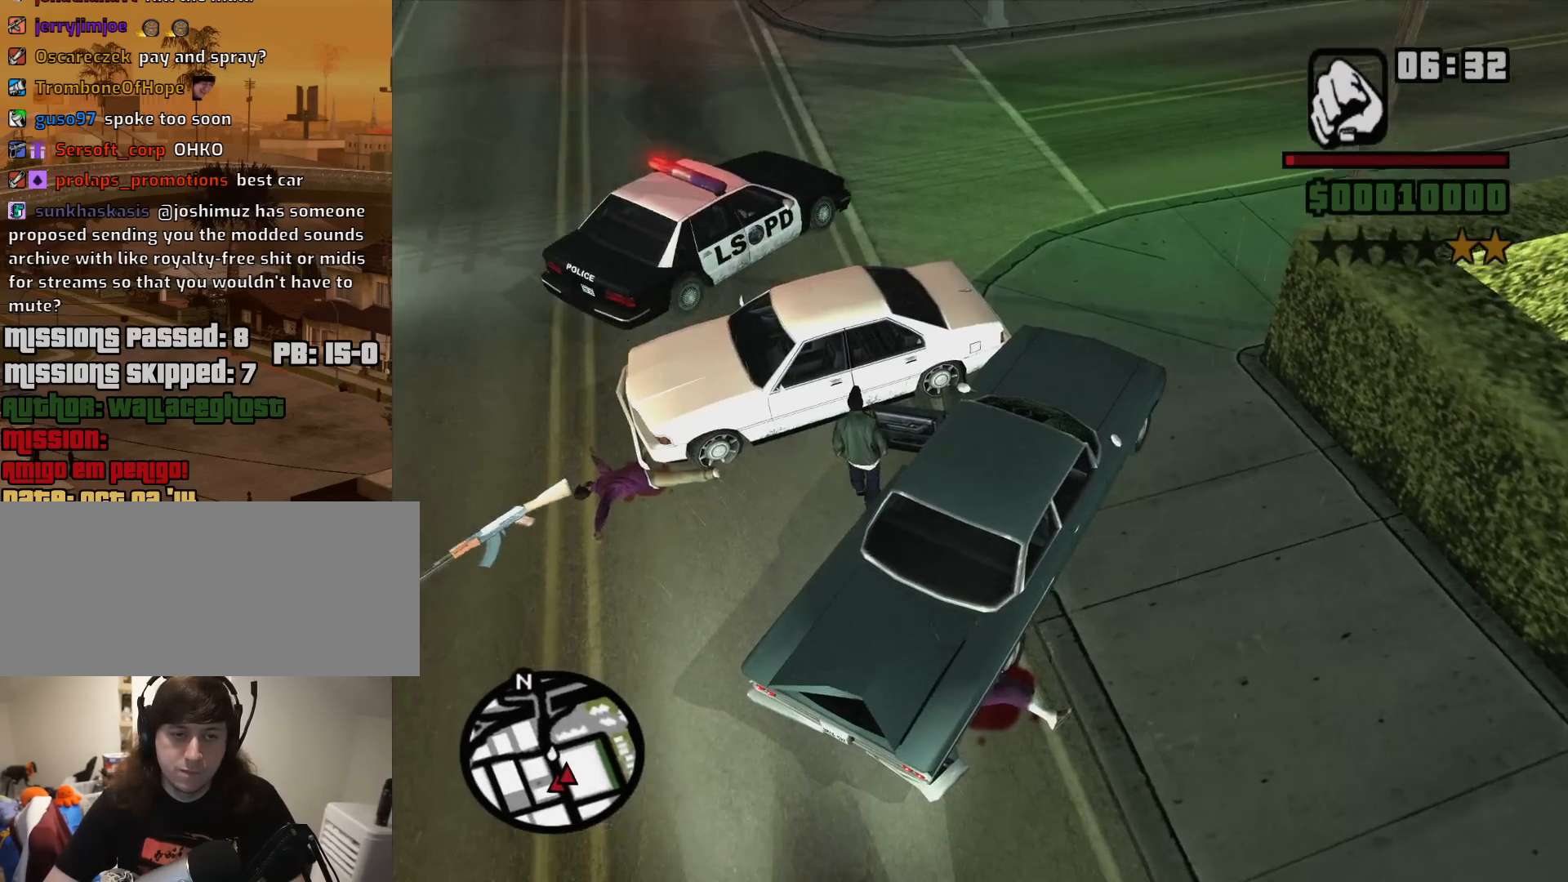
{"keys": [], "mouse": [], "events": [[183, "f", "down"], [283, "w", "up"], [333, "f", "up"]]}
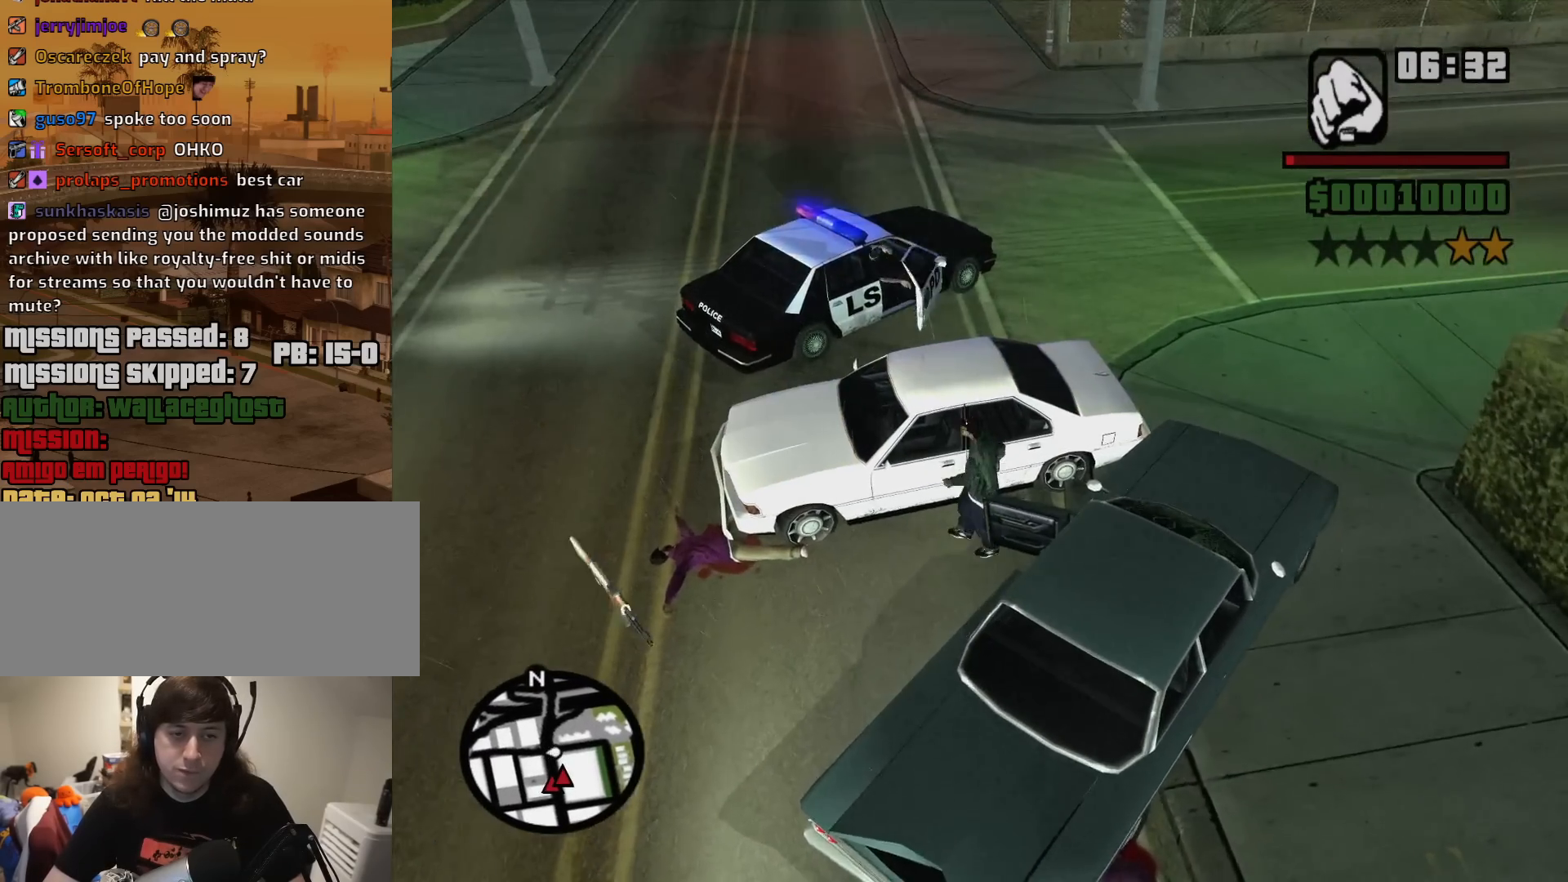
{"keys": [], "mouse": [], "events": []}
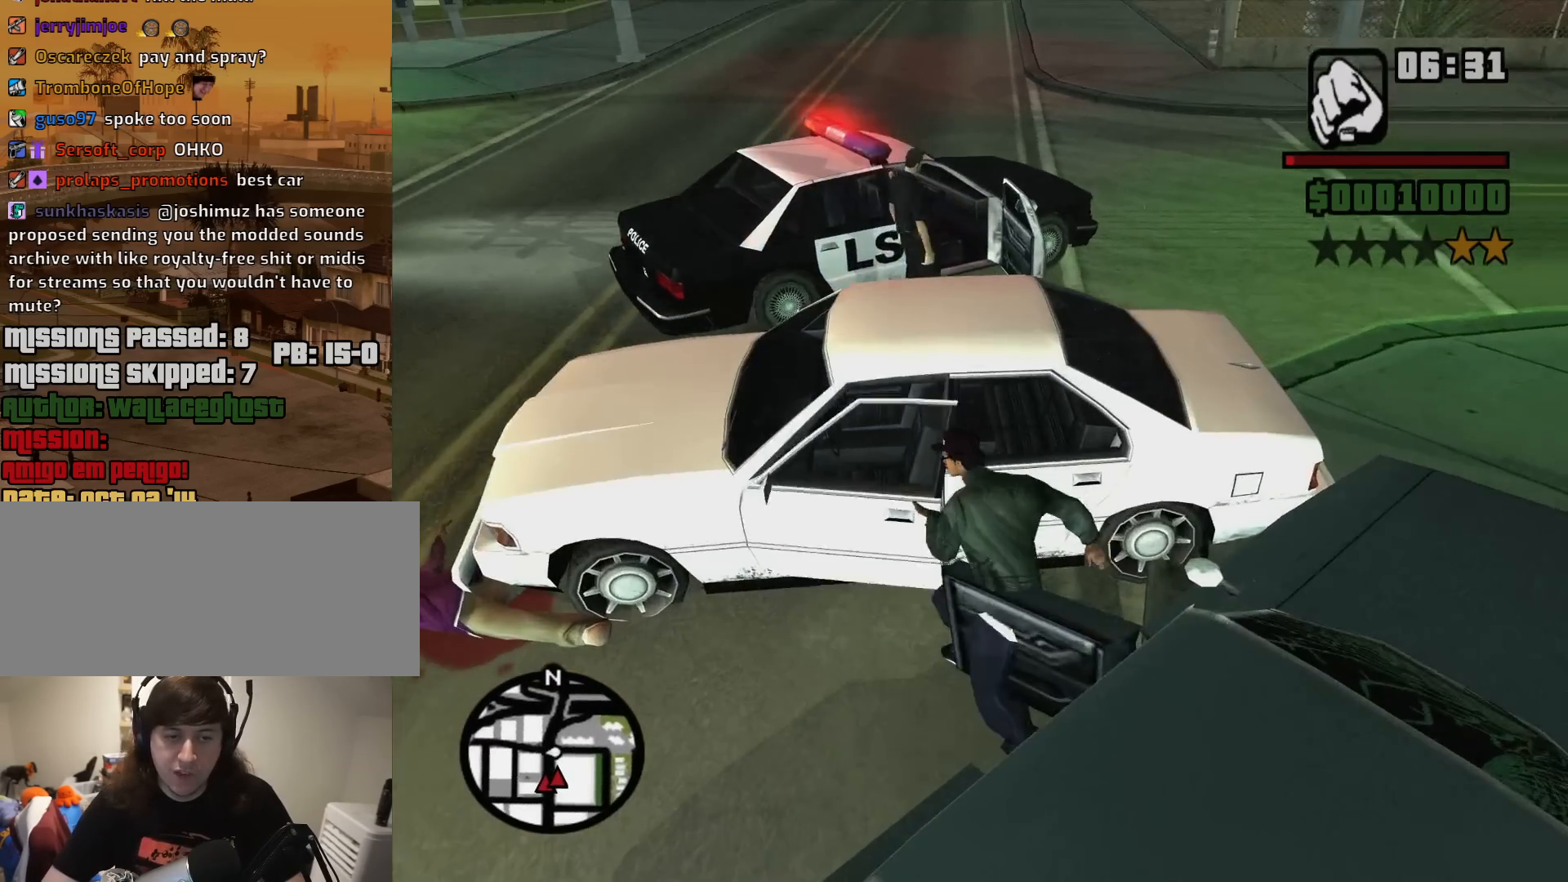
{"keys": [], "mouse": [], "events": []}
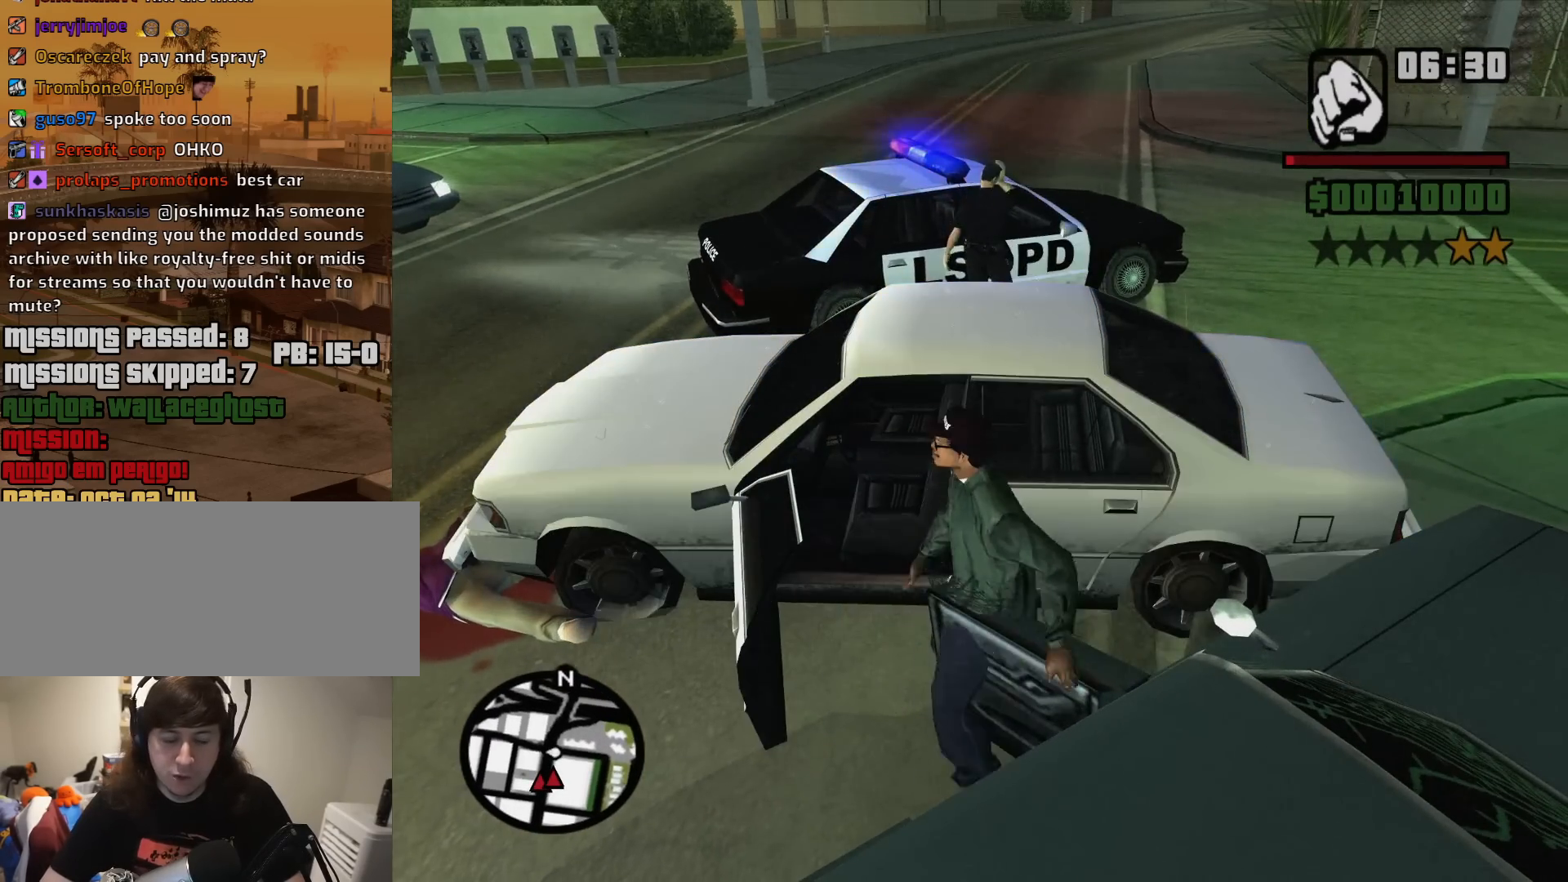
{"keys": ["6", "a", "shift", "w"], "mouse": [], "events": [[417, "a", "down"], [417, "shift", "down"], [417, "w", "down"], [467, "6", "down"]]}
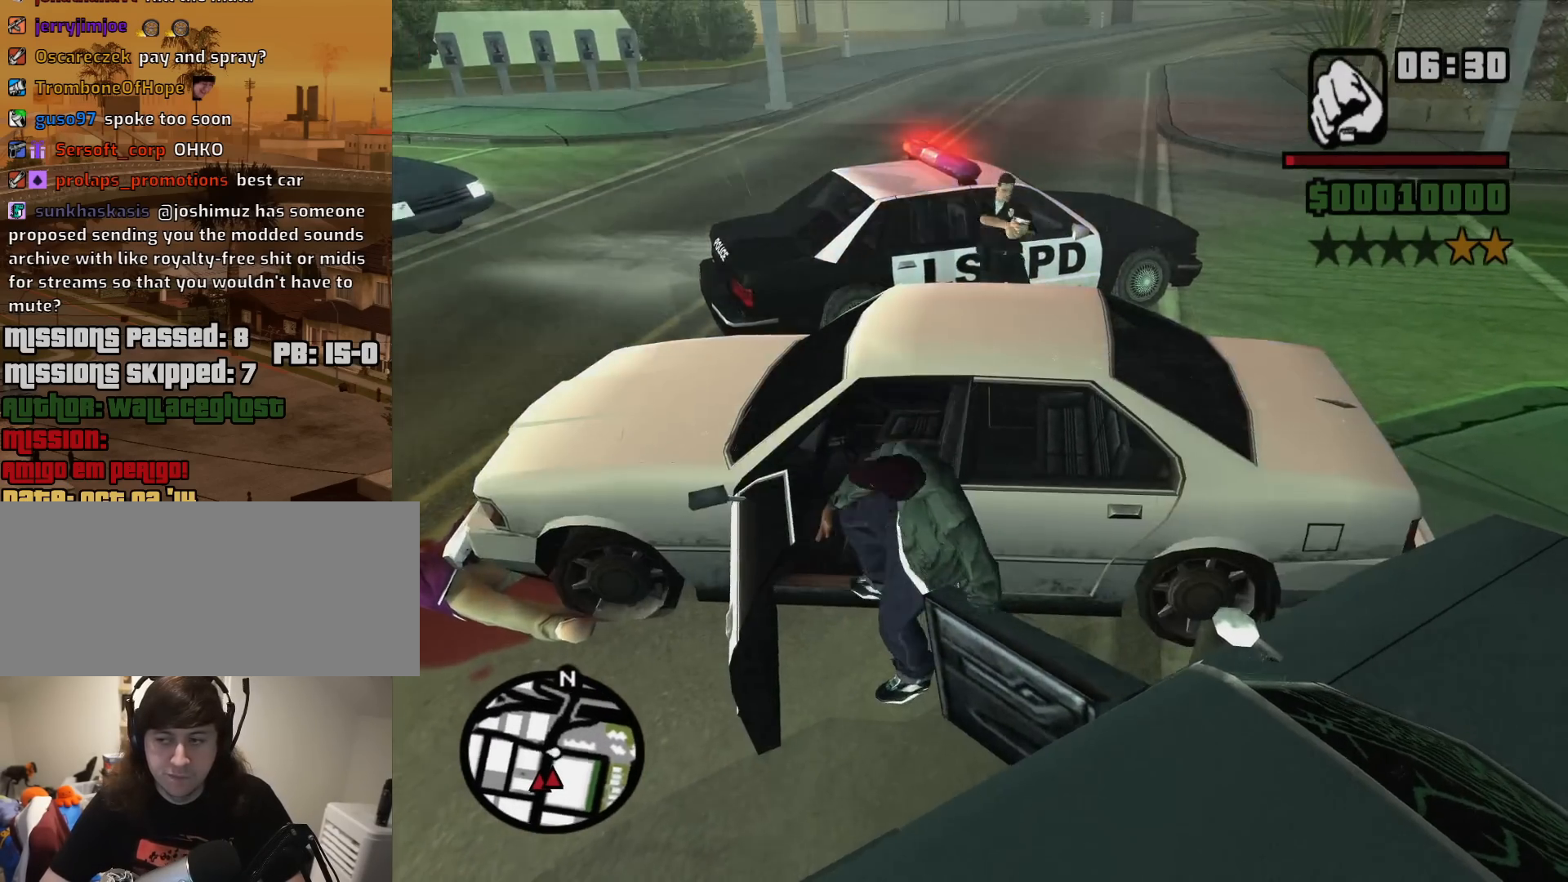
{"keys": ["6", "a", "shift", "w"], "mouse": [], "events": []}
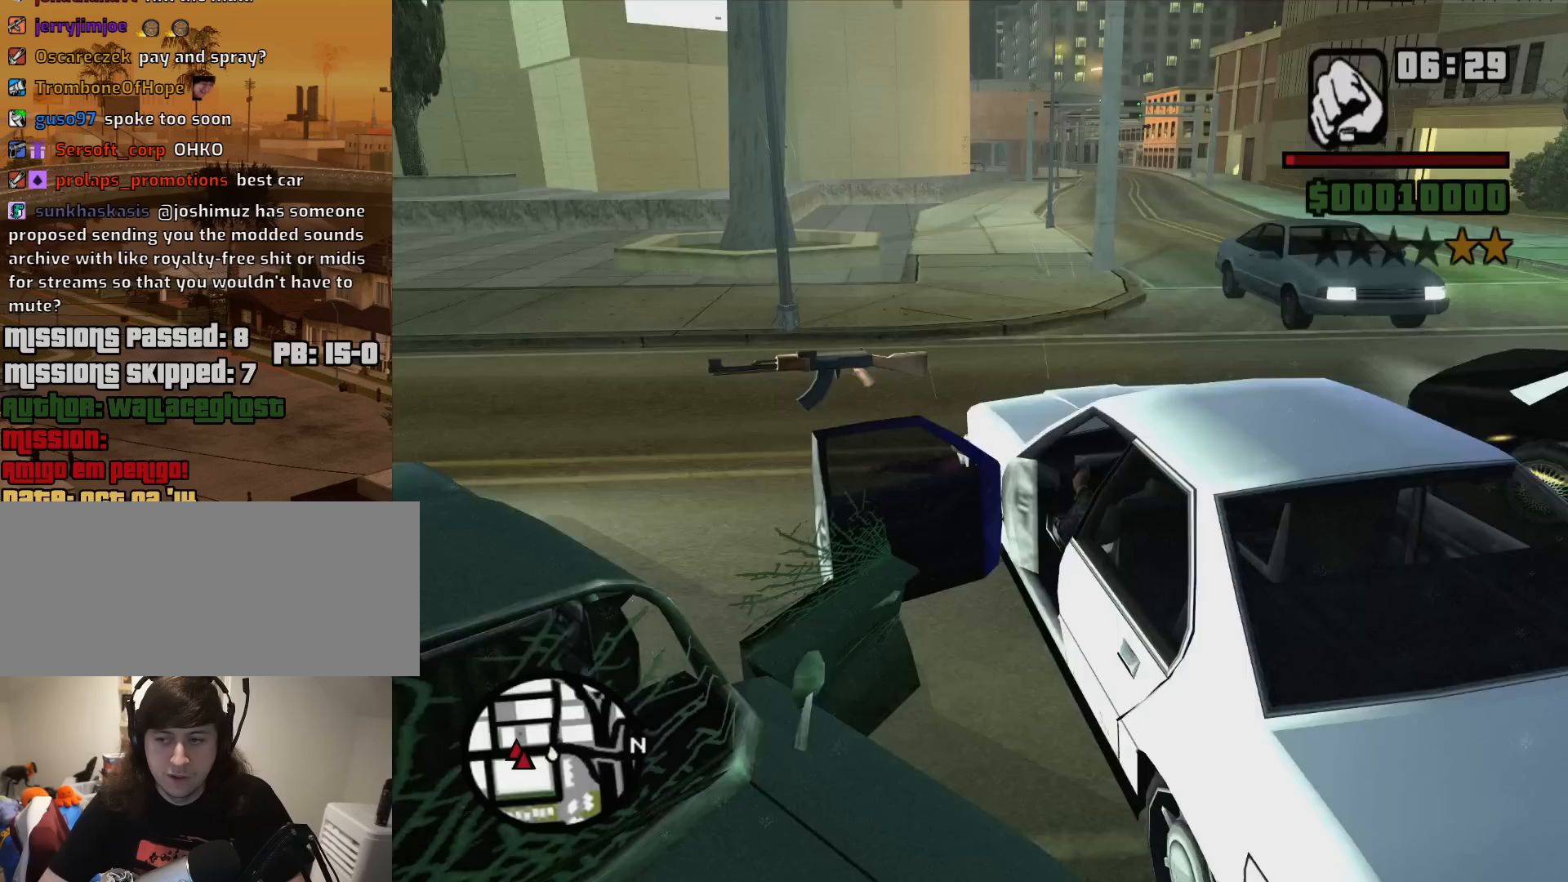
{"keys": ["6", "a", "shift", "w"], "mouse": [], "events": []}
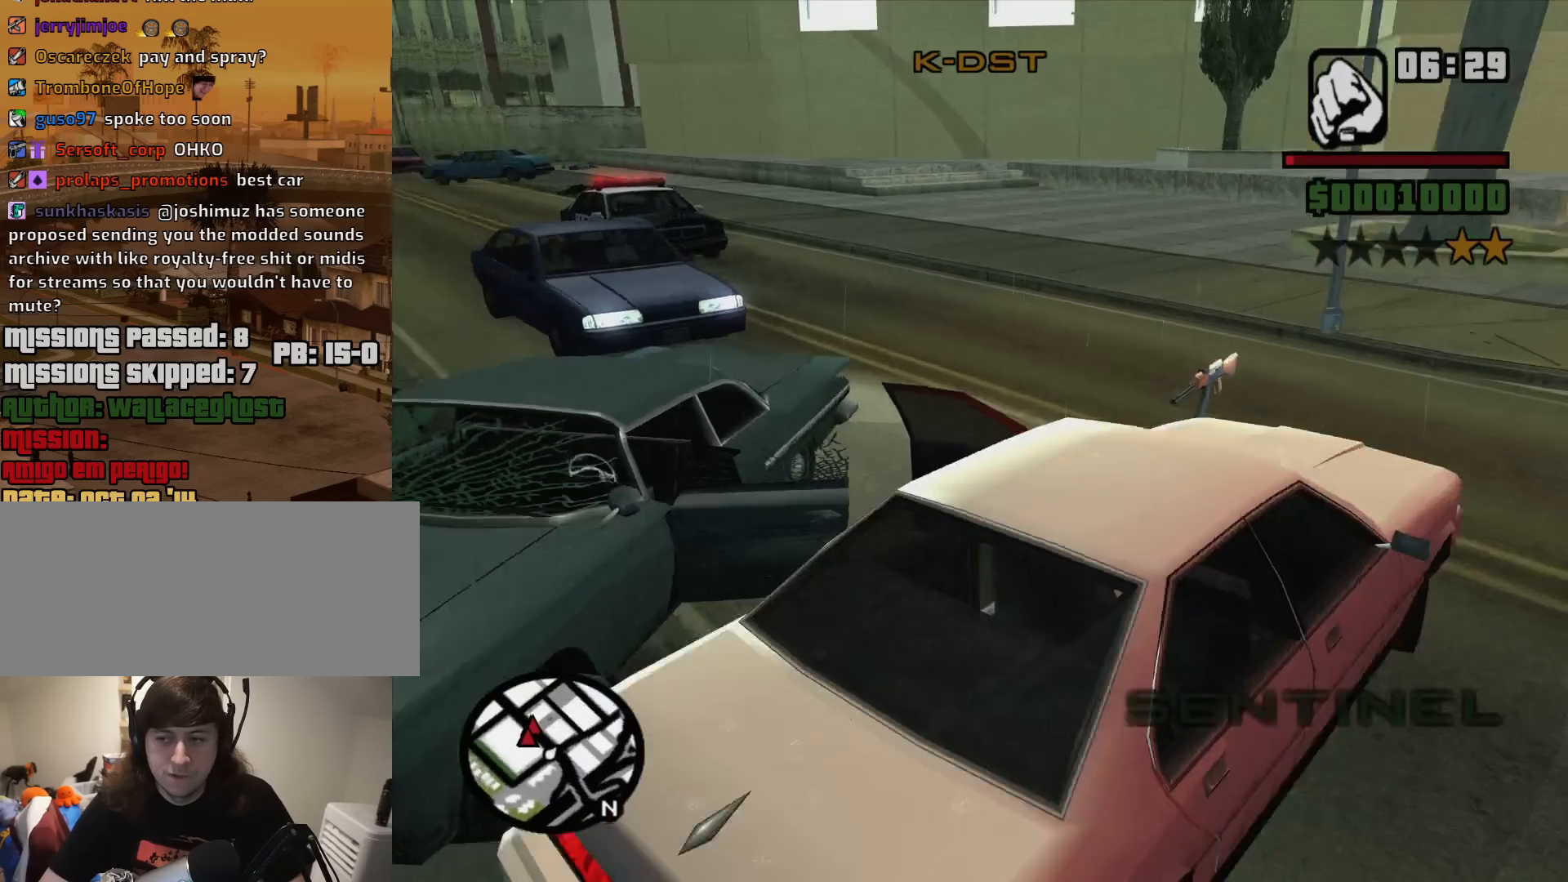
{"keys": ["6", "a", "w"], "mouse": [], "events": [[50, "shift", "up"]]}
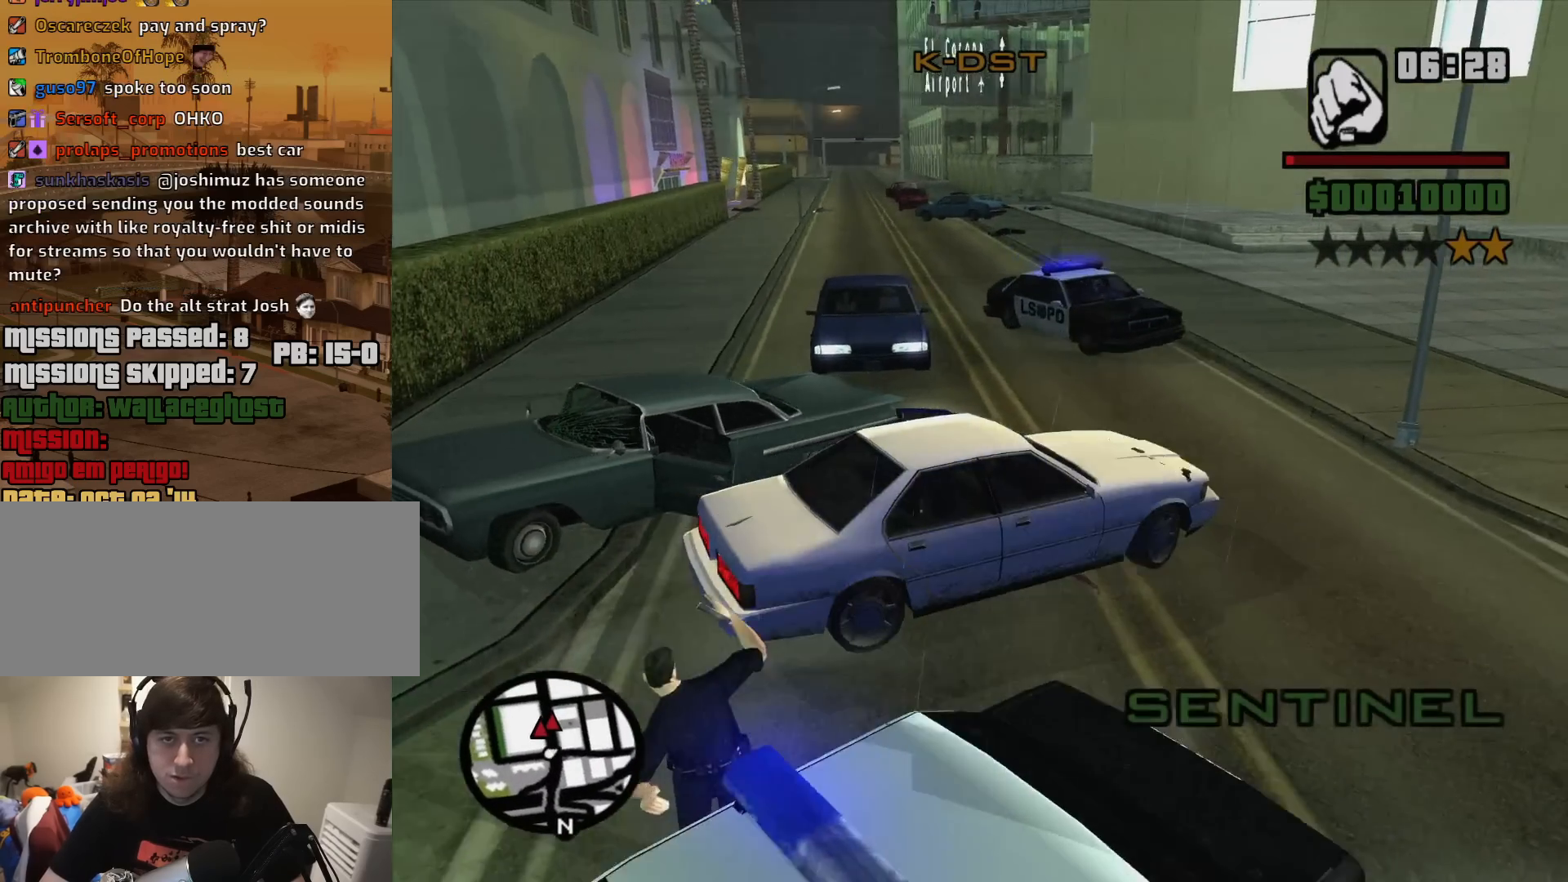
{"keys": ["6", "a", "w"], "mouse": [], "events": []}
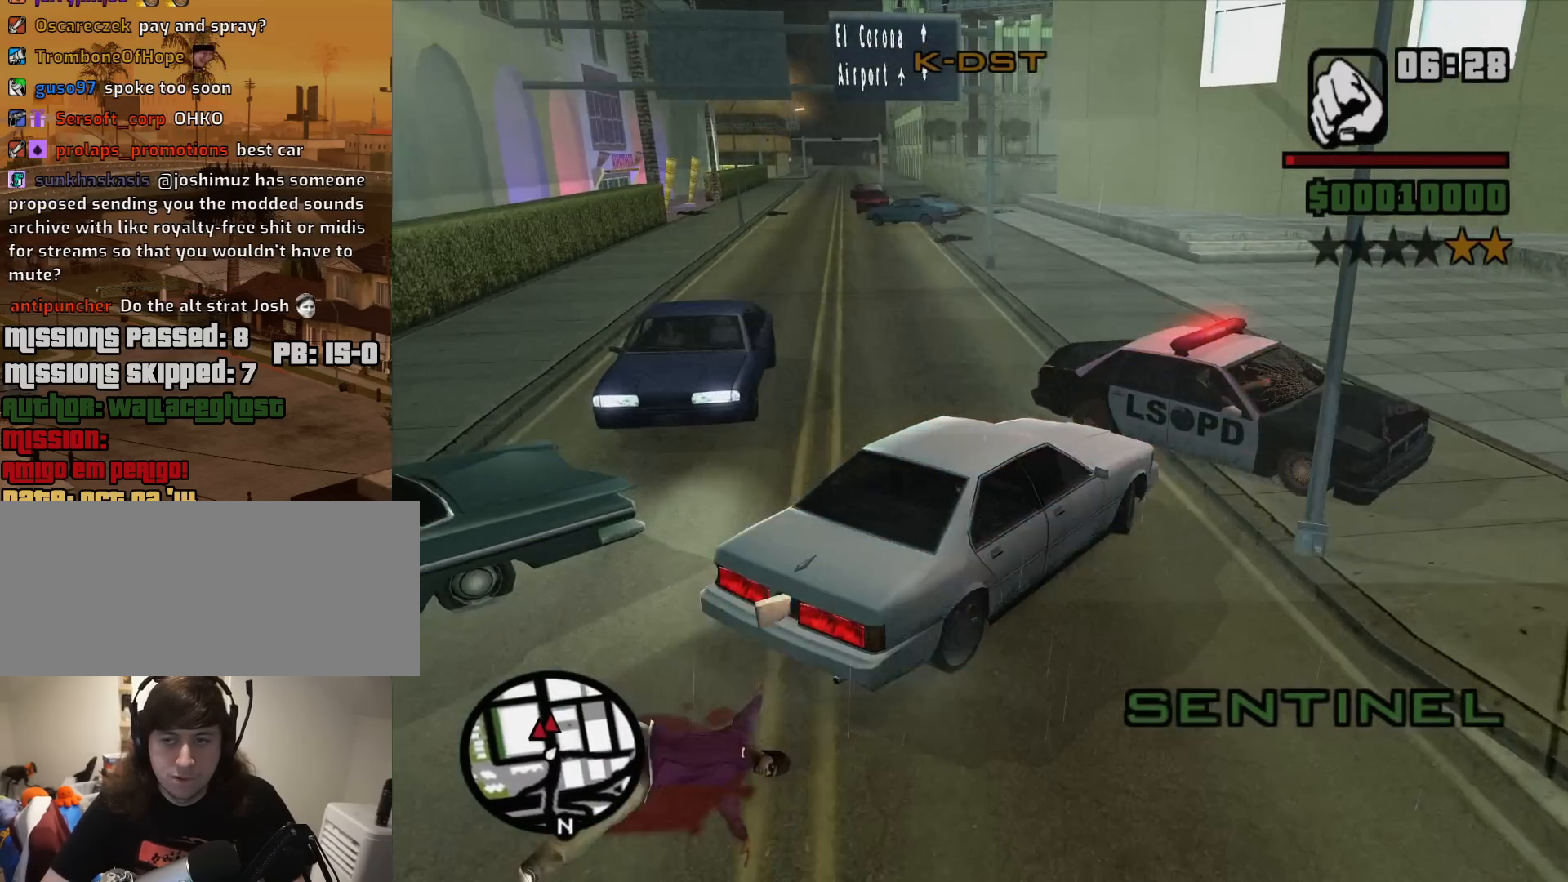
{"keys": ["6", "a", "w"], "mouse": [], "events": []}
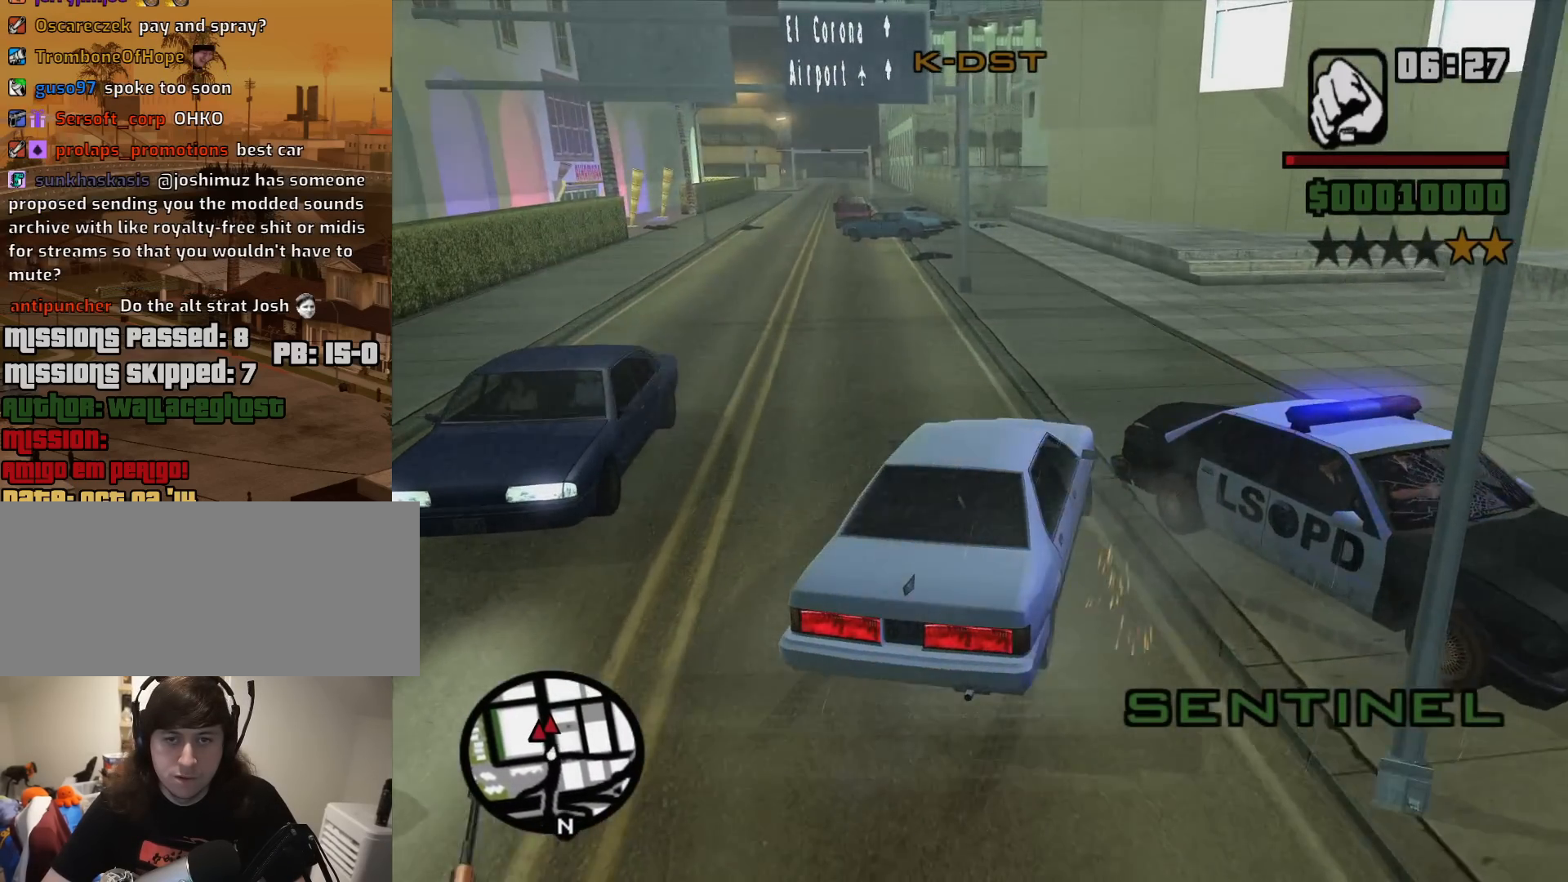
{"keys": ["6", "w"], "mouse": [], "events": [[367, "a", "up"]]}
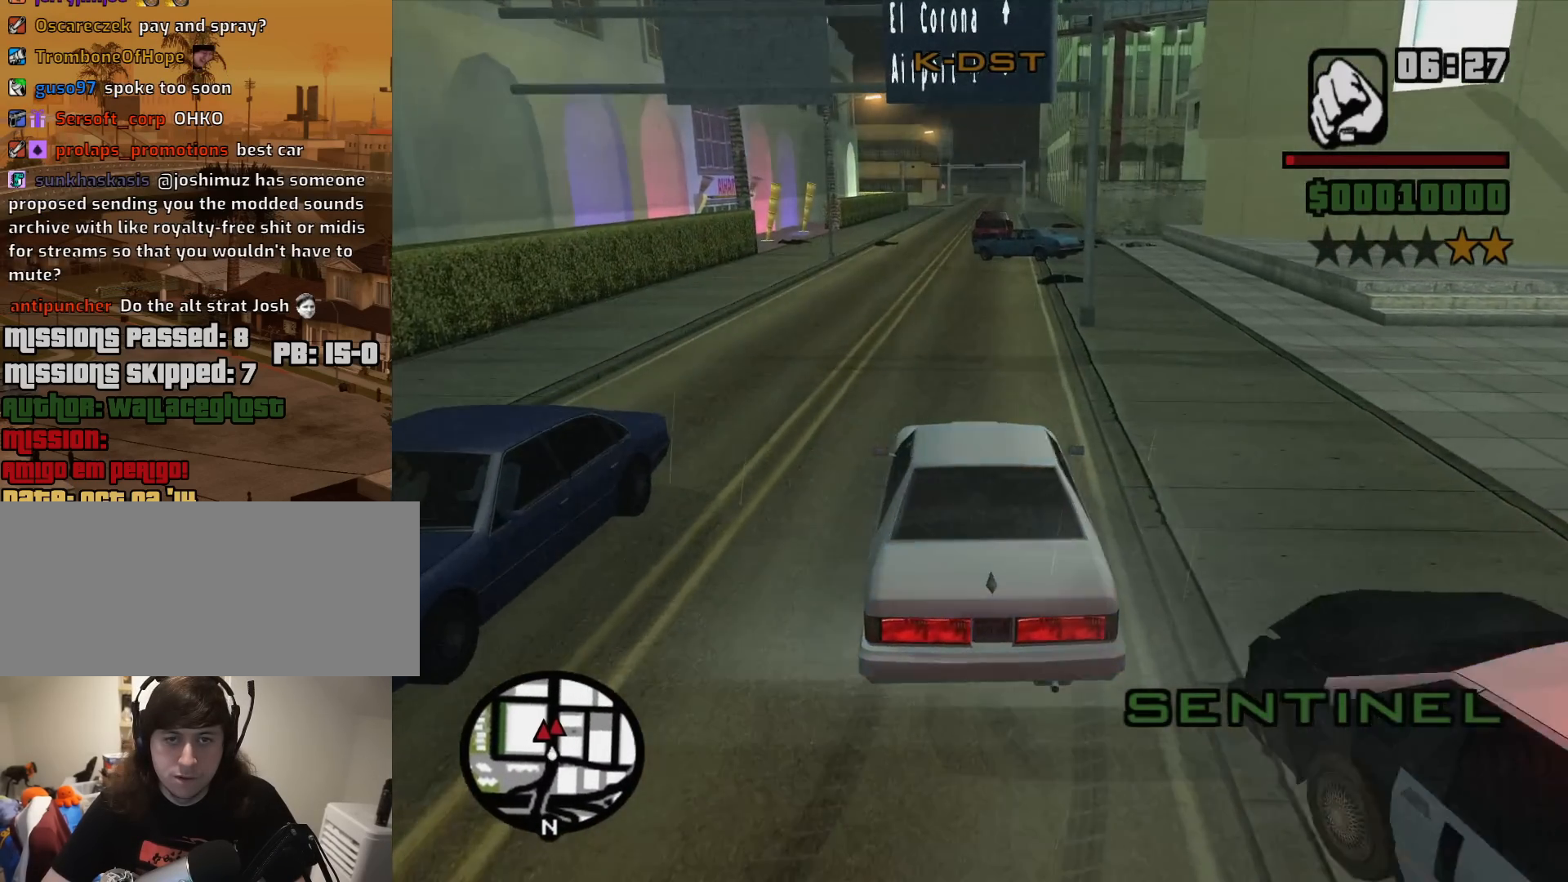
{"keys": ["w"], "mouse": [], "events": [[200, "6", "up"]]}
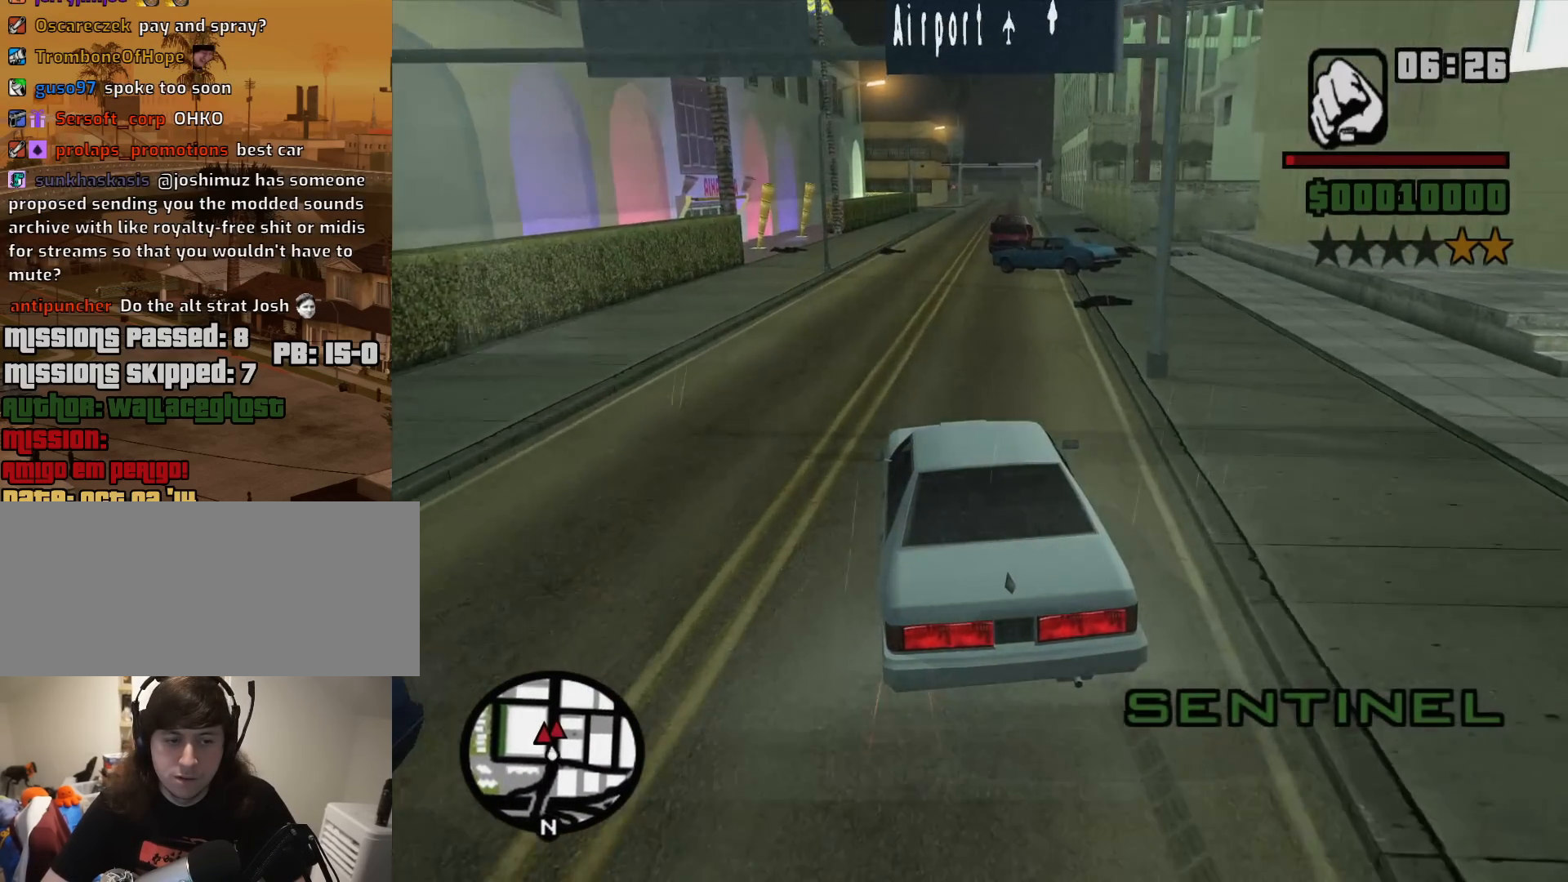
{"keys": ["w"], "mouse": [], "events": []}
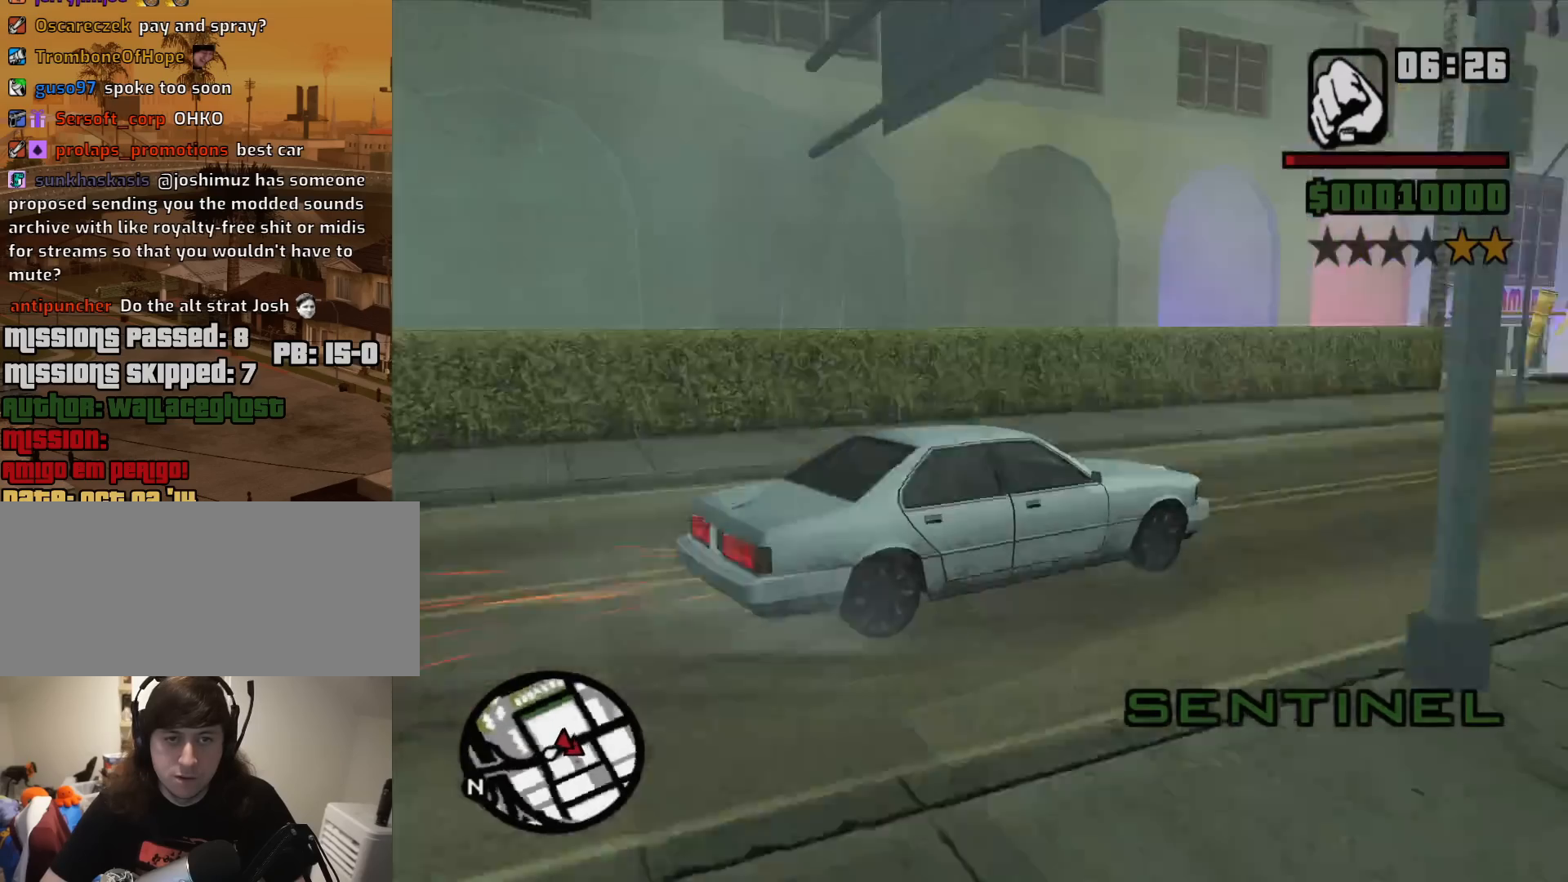
{"keys": ["w"], "mouse": [], "events": []}
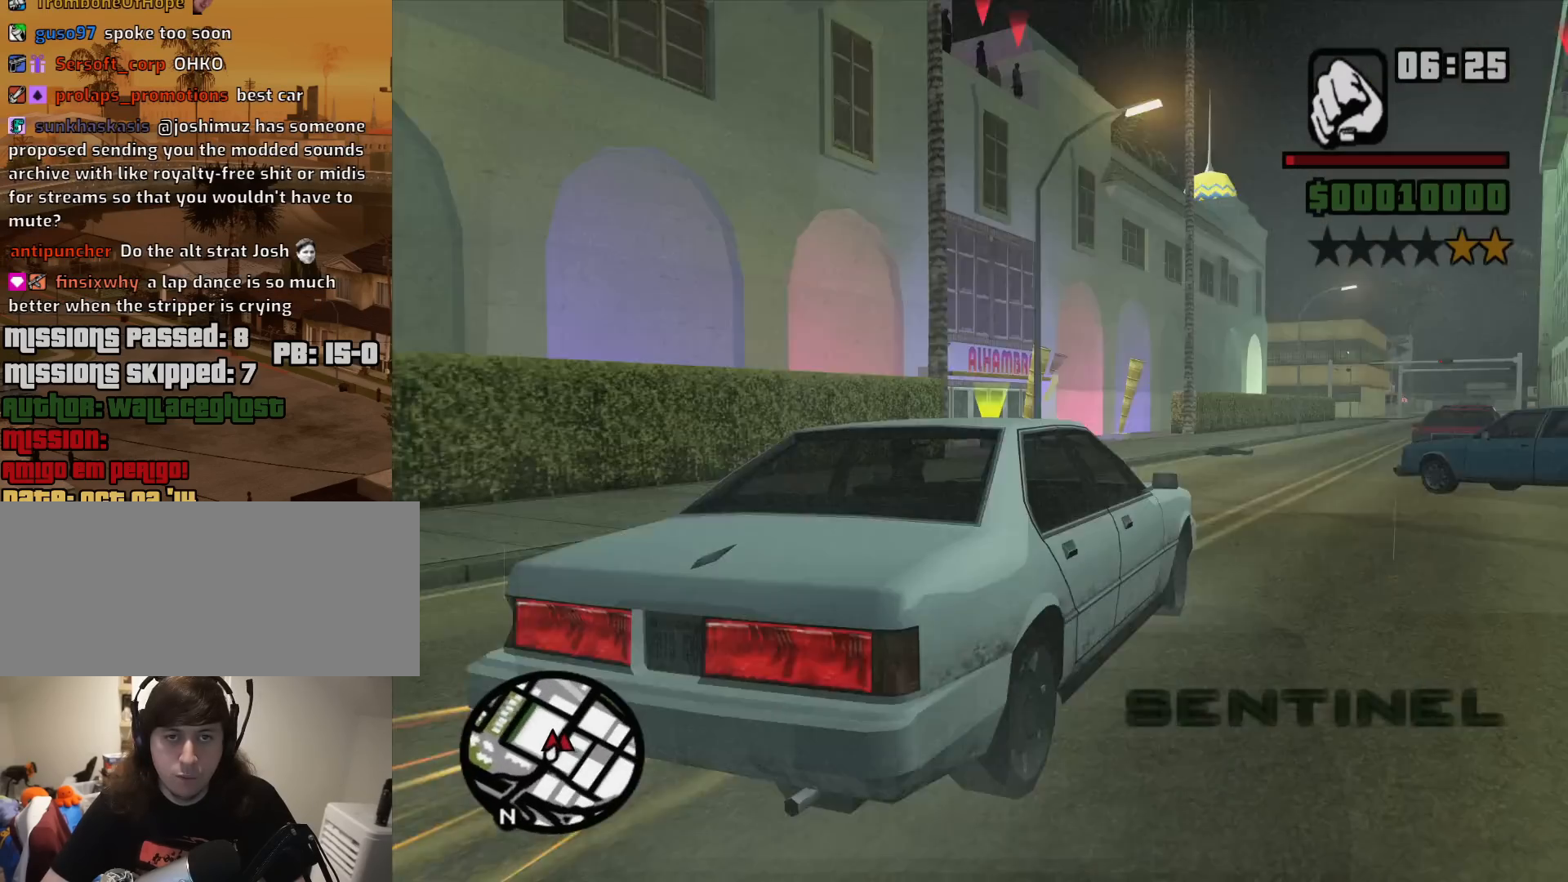
{"keys": [], "mouse": [], "events": [[300, "w", "up"]]}
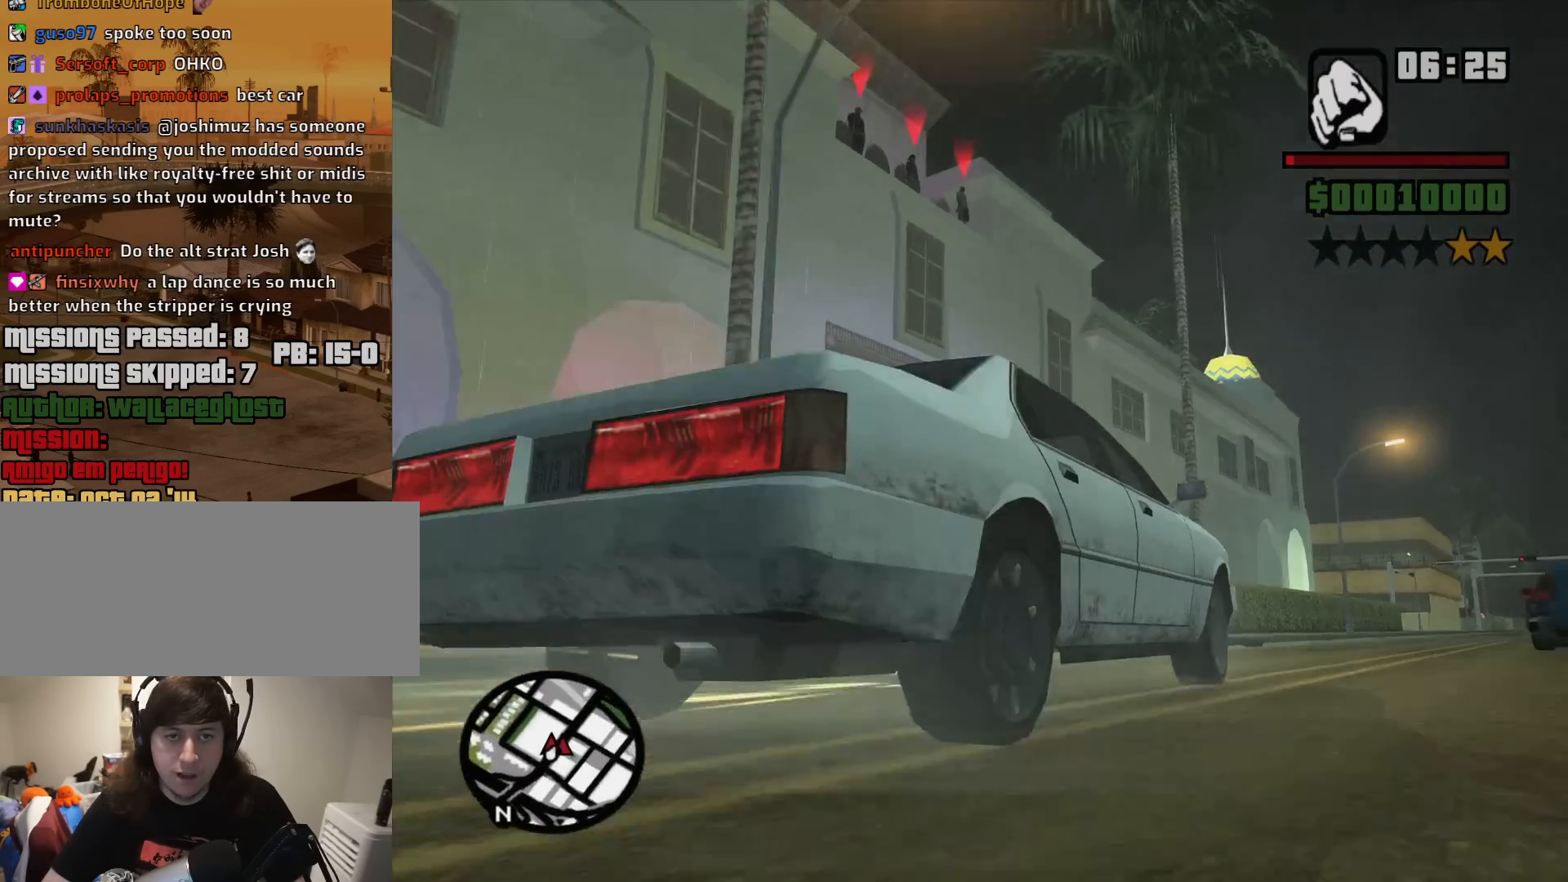
{"keys": ["d", "w"], "mouse": [], "events": [[117, "w", "down"], [367, "d", "down"]]}
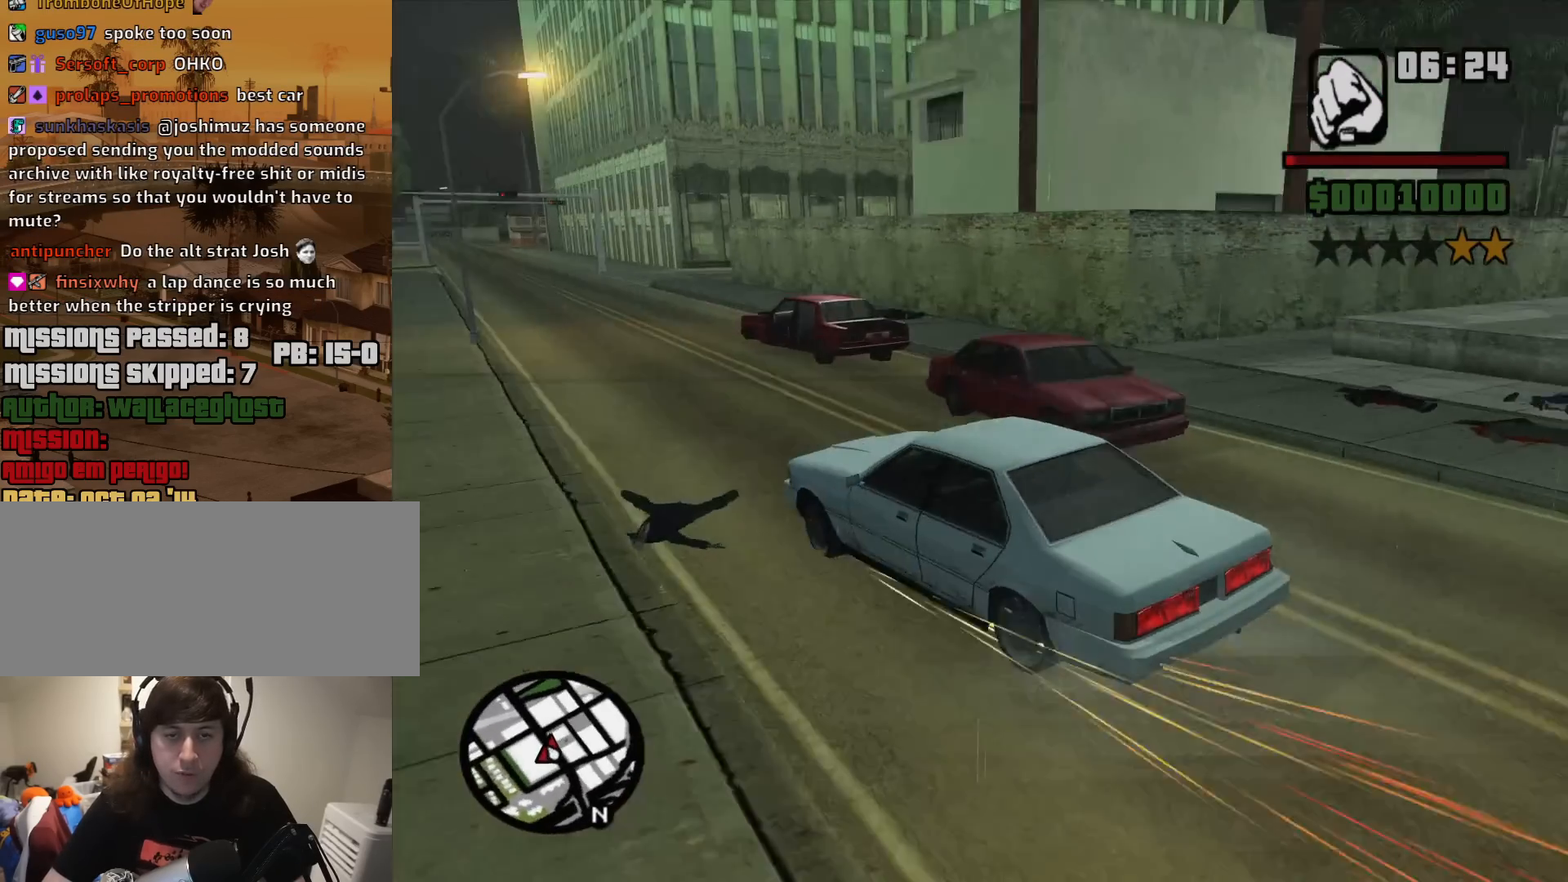
{"keys": ["d", "w"], "mouse": [], "events": [[100, "d", "up"], [333, "d", "down"]]}
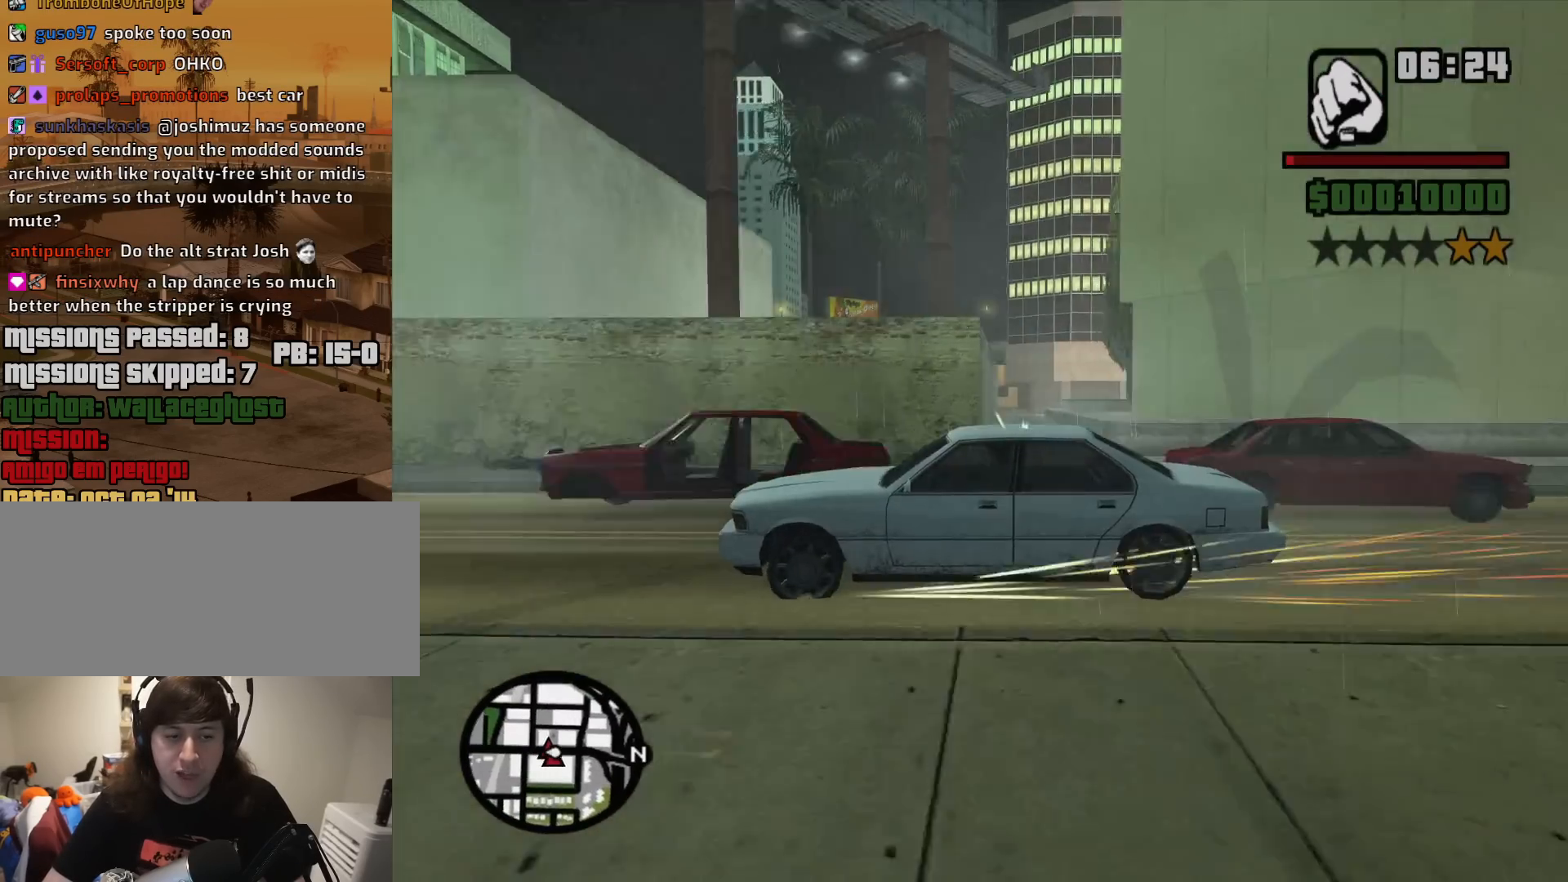
{"keys": ["w"], "mouse": [], "events": [[17, "d", "up"]]}
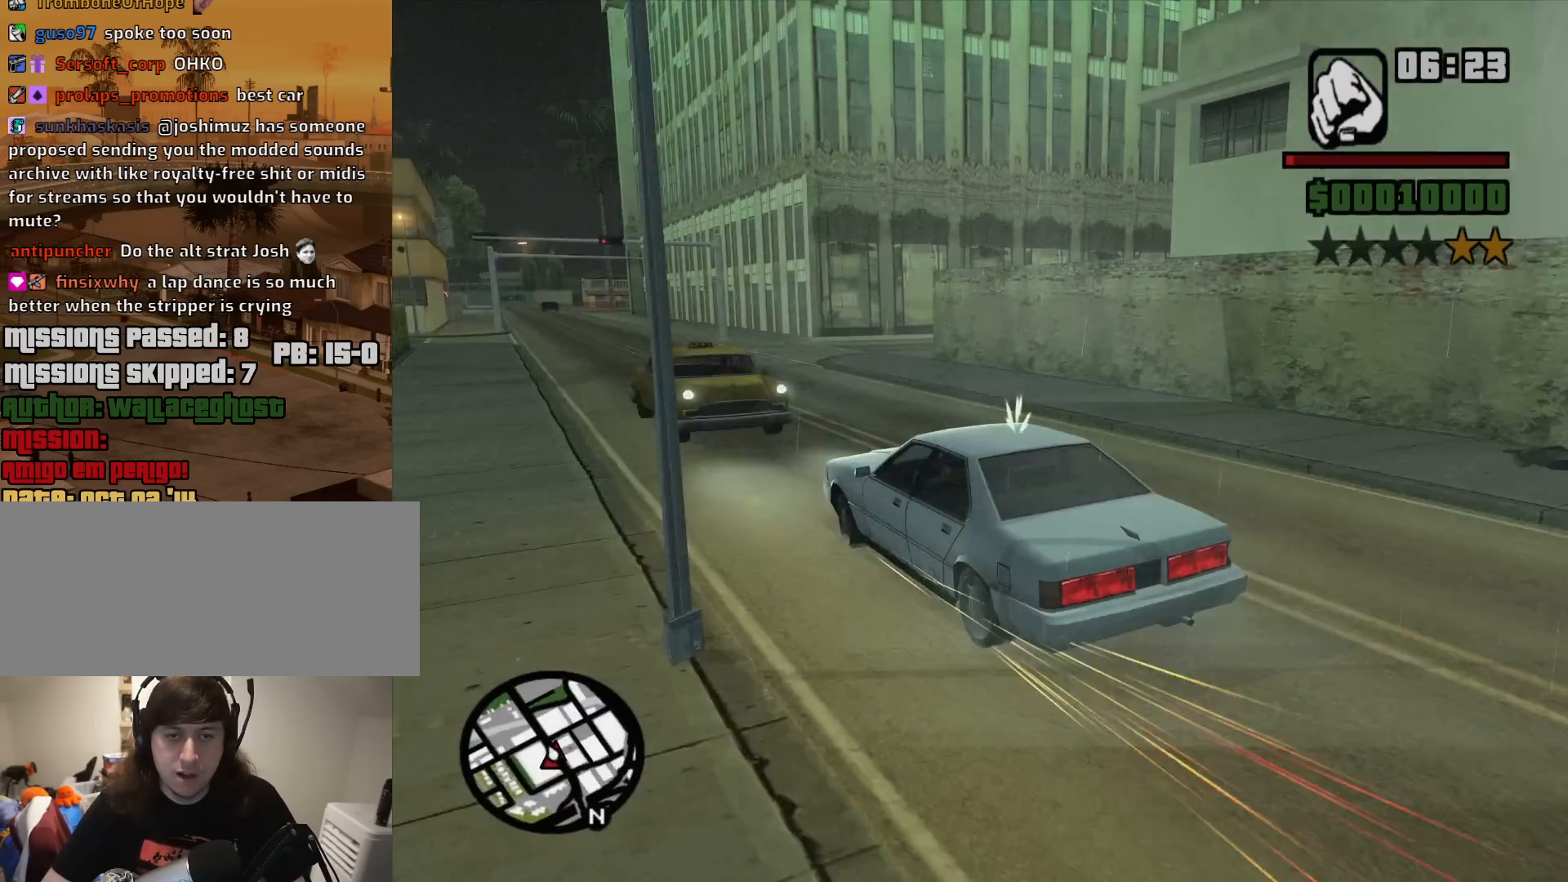
{"keys": ["d", "w"], "mouse": [], "events": [[133, "w", "up"], [317, "d", "down"], [400, "w", "down"]]}
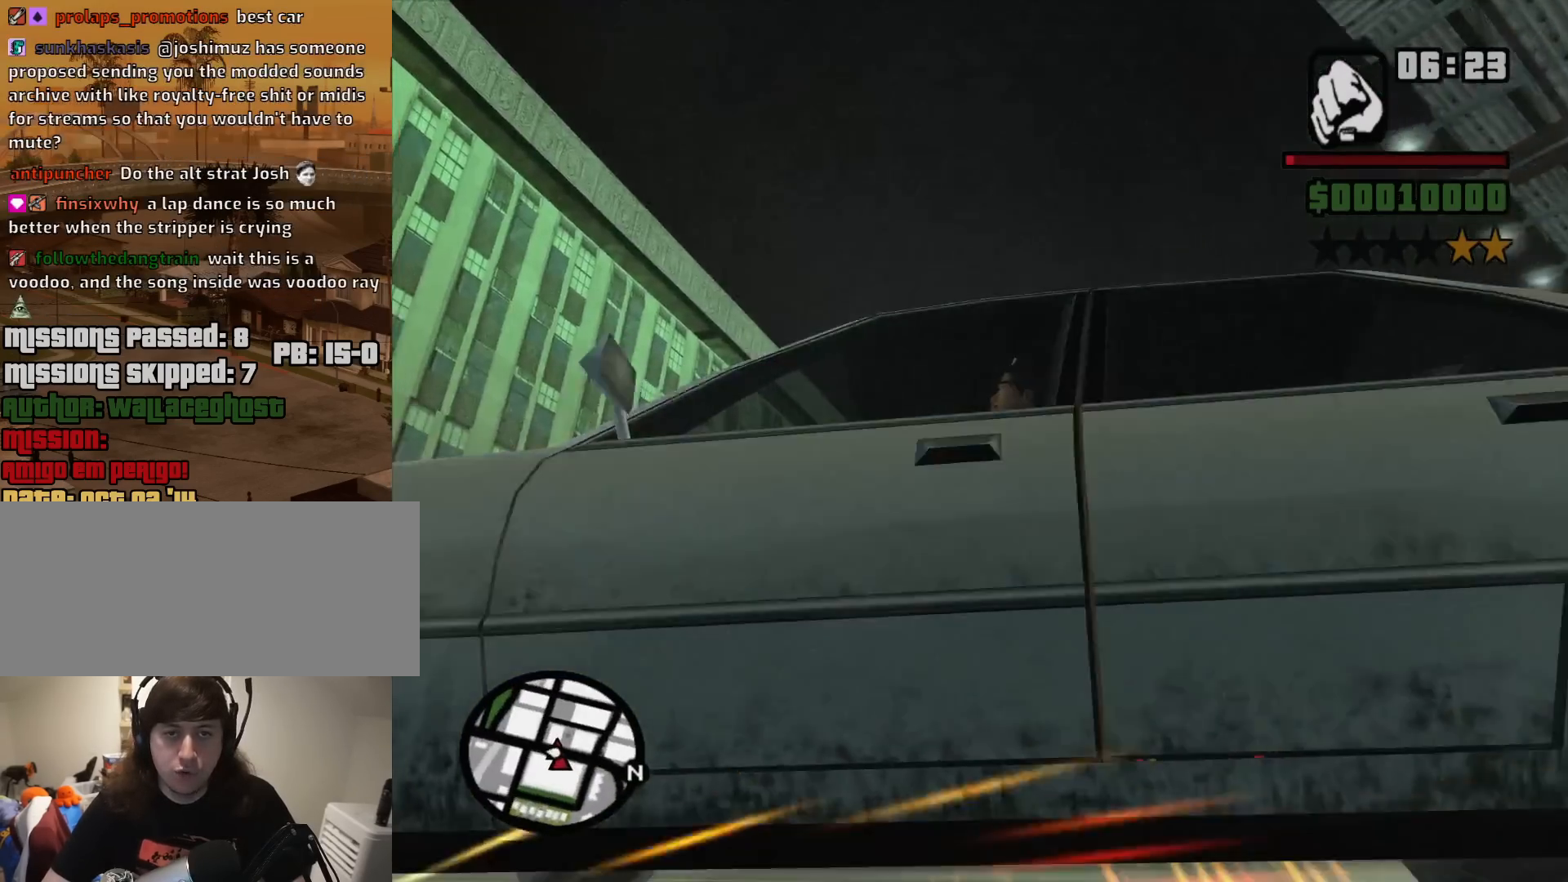
{"keys": ["w"], "mouse": [], "events": [[283, "d", "up"]]}
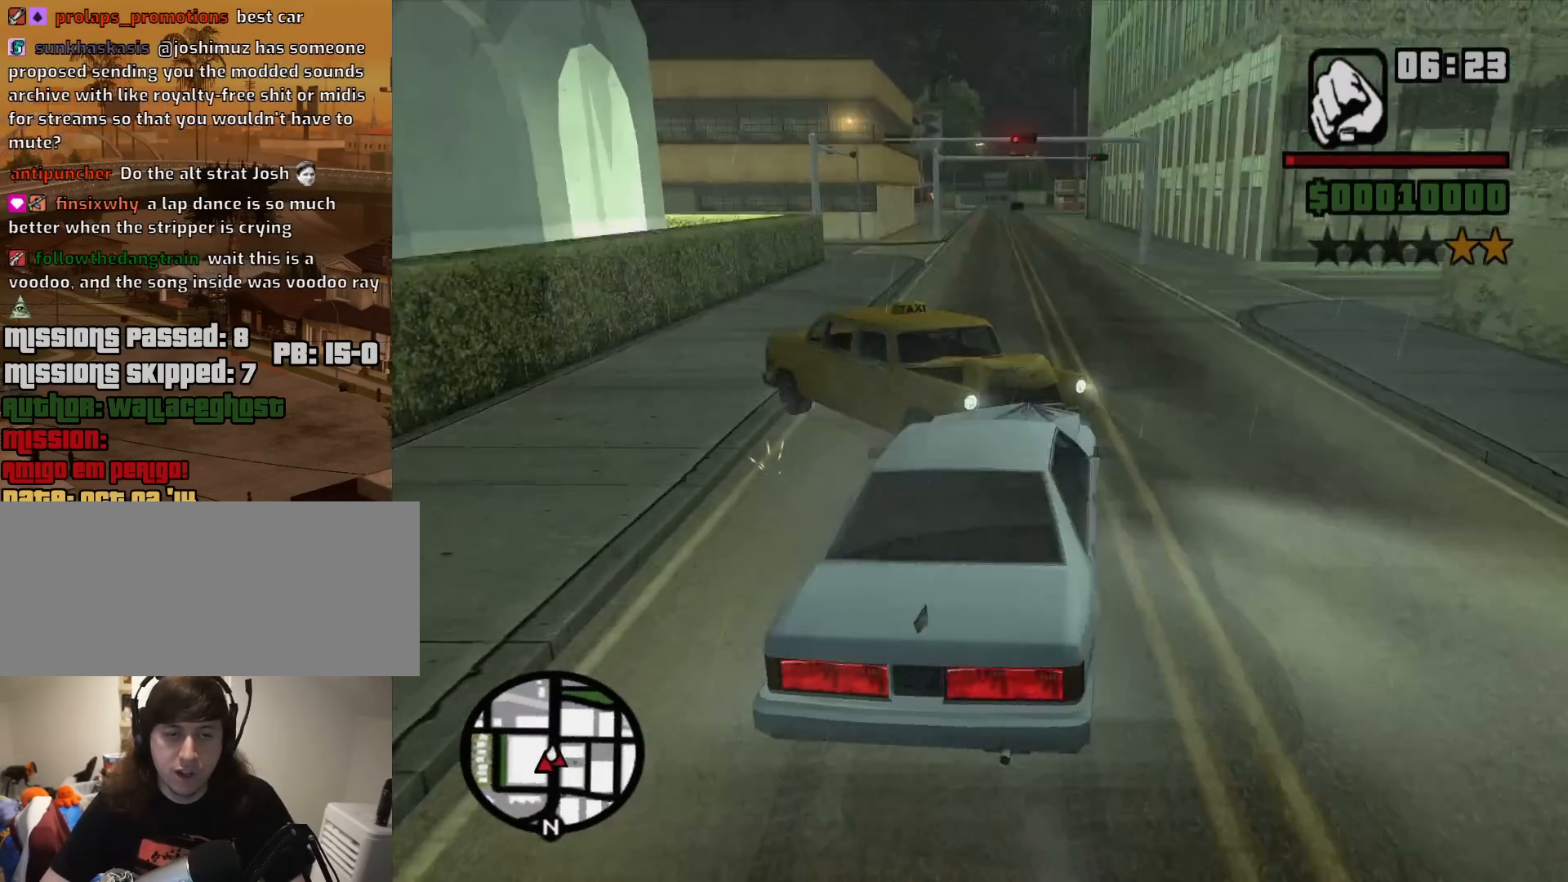
{"keys": ["a", "w"], "mouse": [], "events": [[17, "d", "down"], [200, "d", "up"], [383, "a", "down"]]}
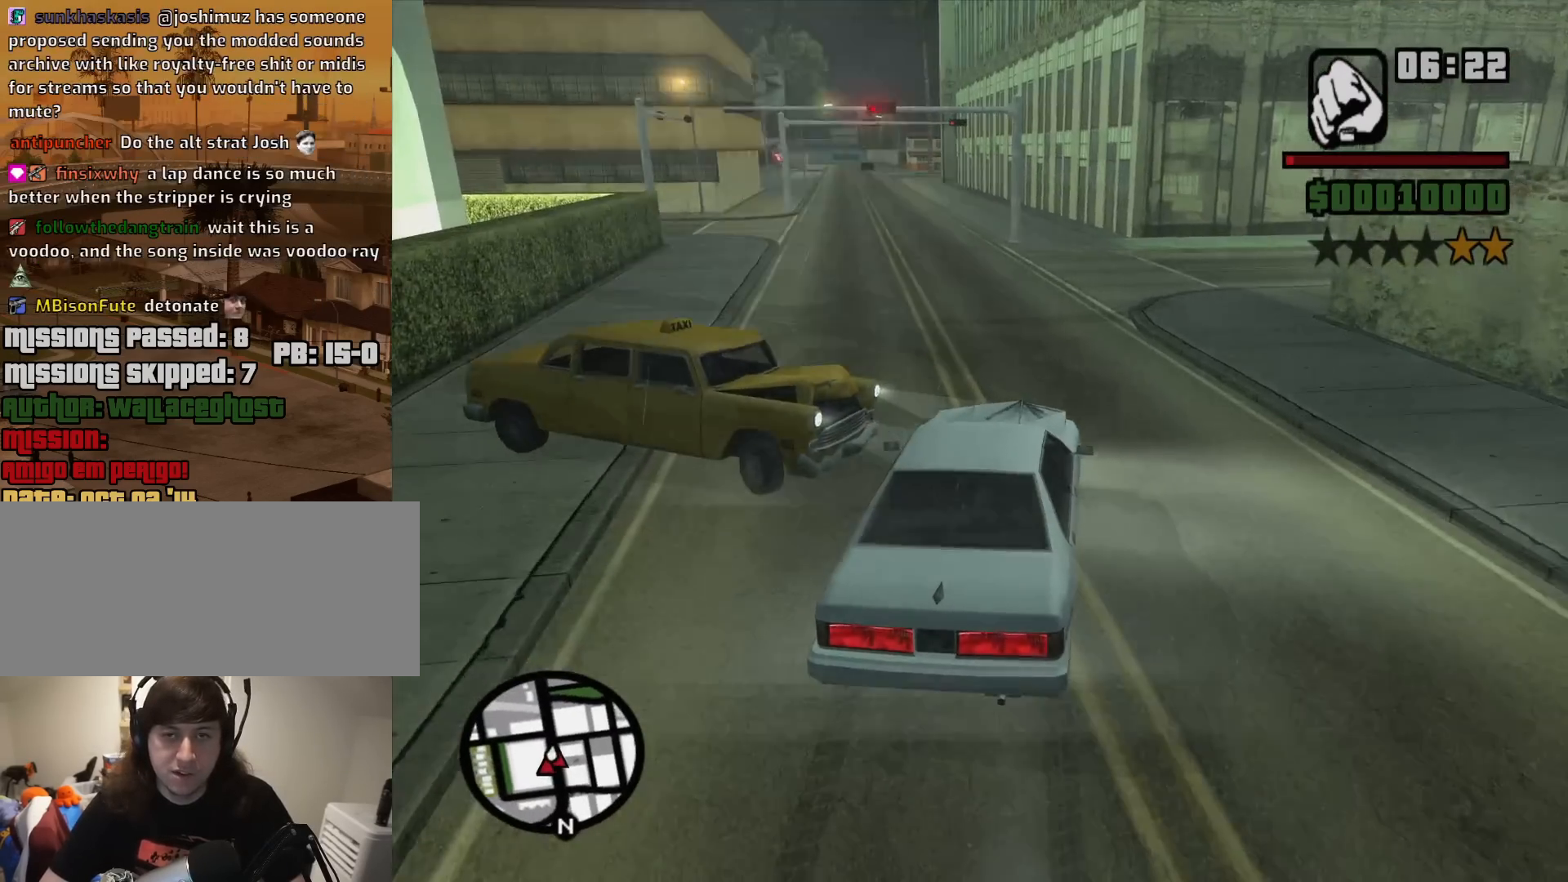
{"keys": ["w"], "mouse": [], "events": [[217, "a", "up"]]}
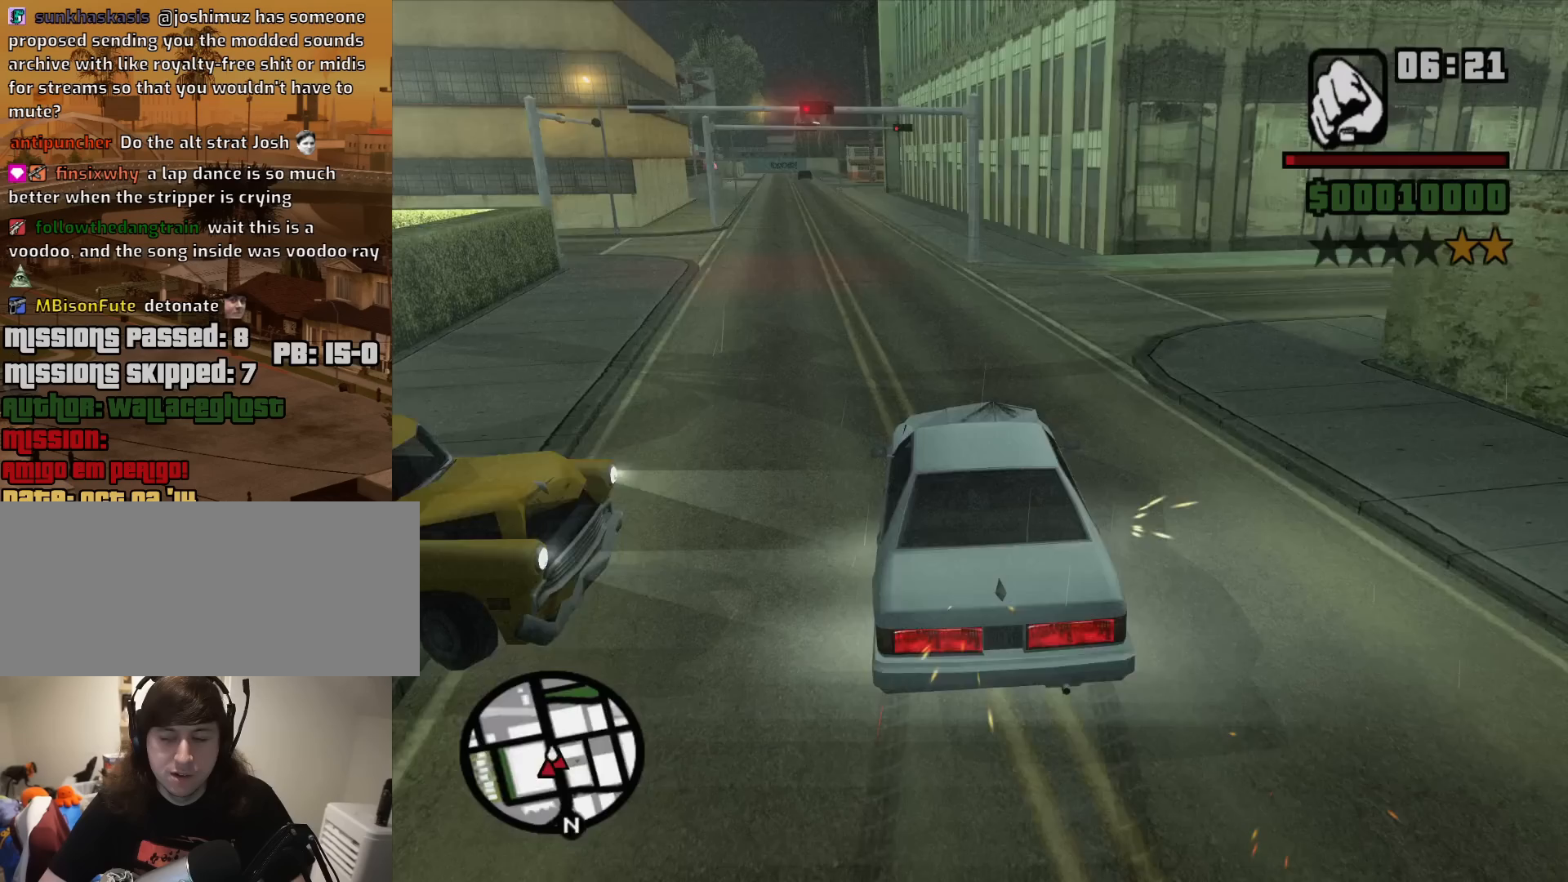
{"keys": ["w"], "mouse": [], "events": [[183, "d", "down"], [467, "d", "up"]]}
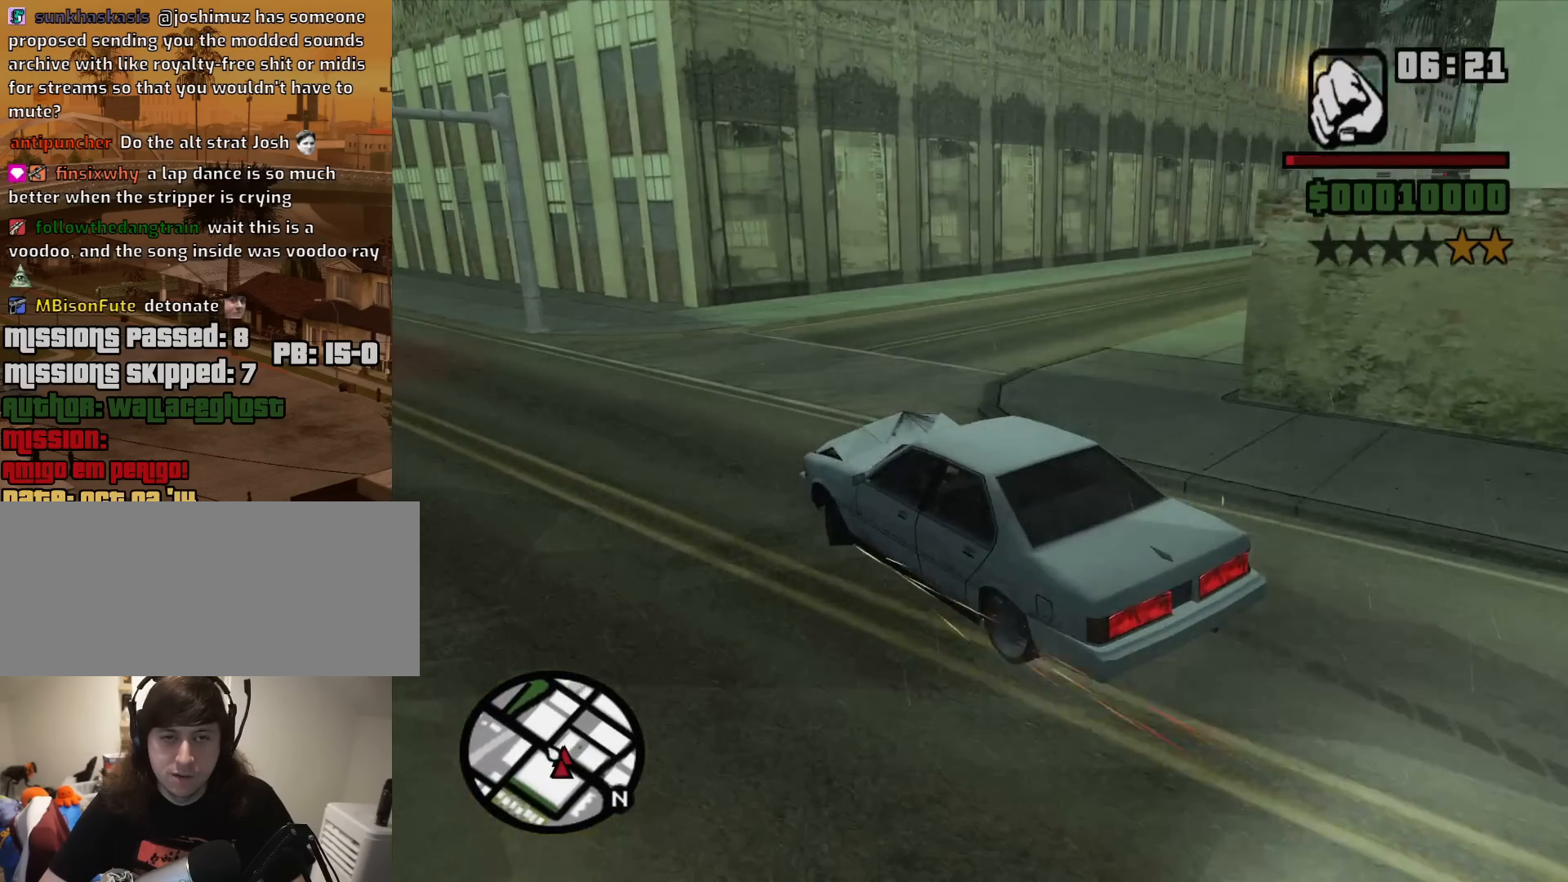
{"keys": ["w"], "mouse": [], "events": [[350, "a", "down"], [383, "a", "up"]]}
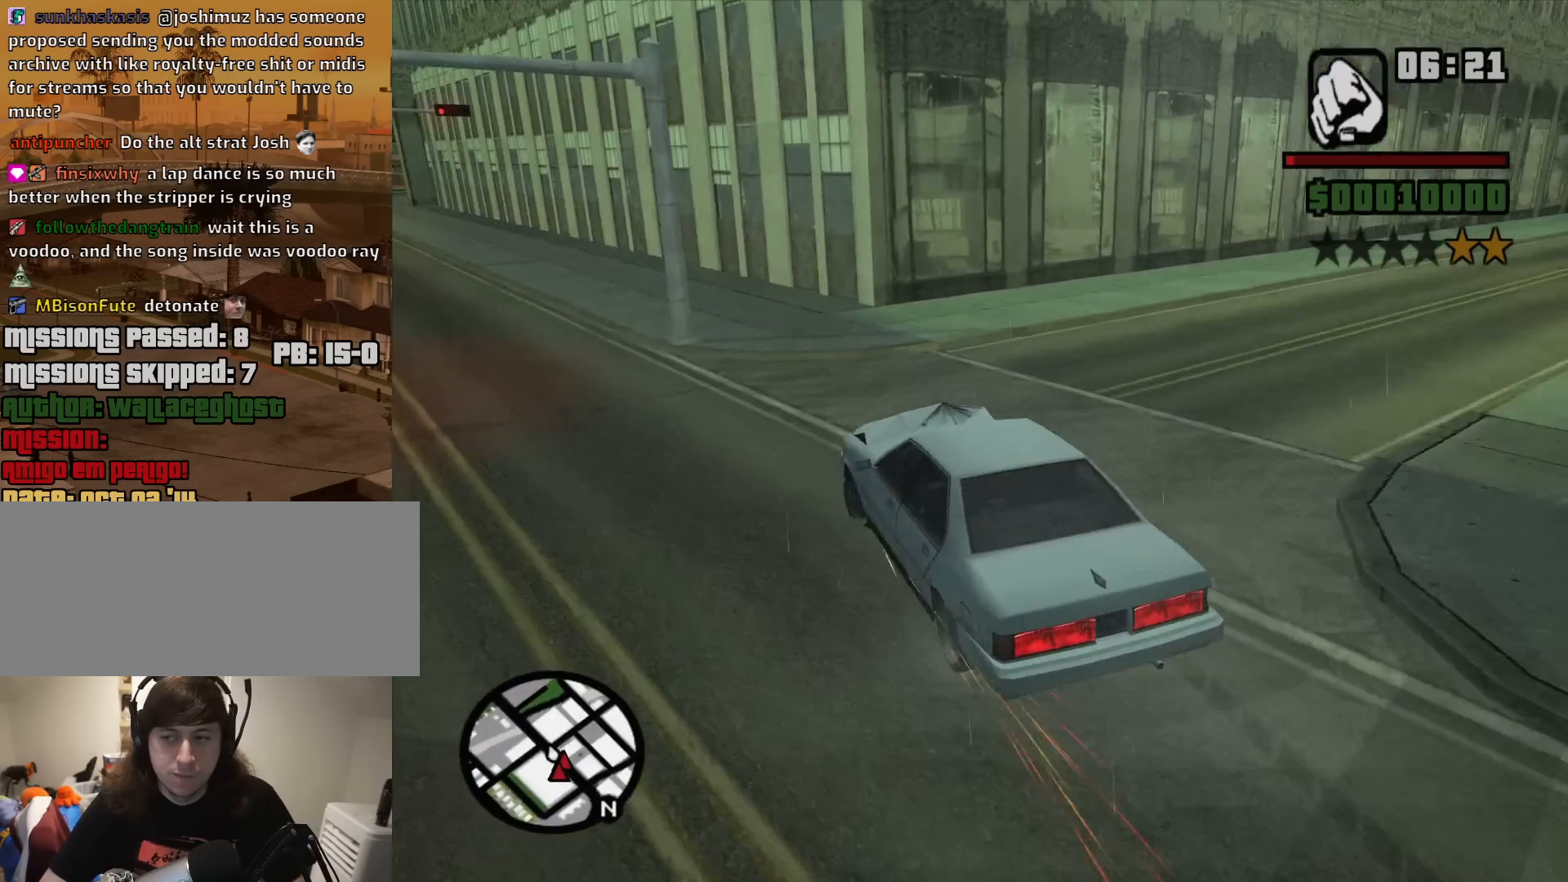
{"keys": ["d"], "mouse": [], "events": [[83, "d", "down"], [167, "d", "up"], [317, "w", "up"], [400, "d", "down"]]}
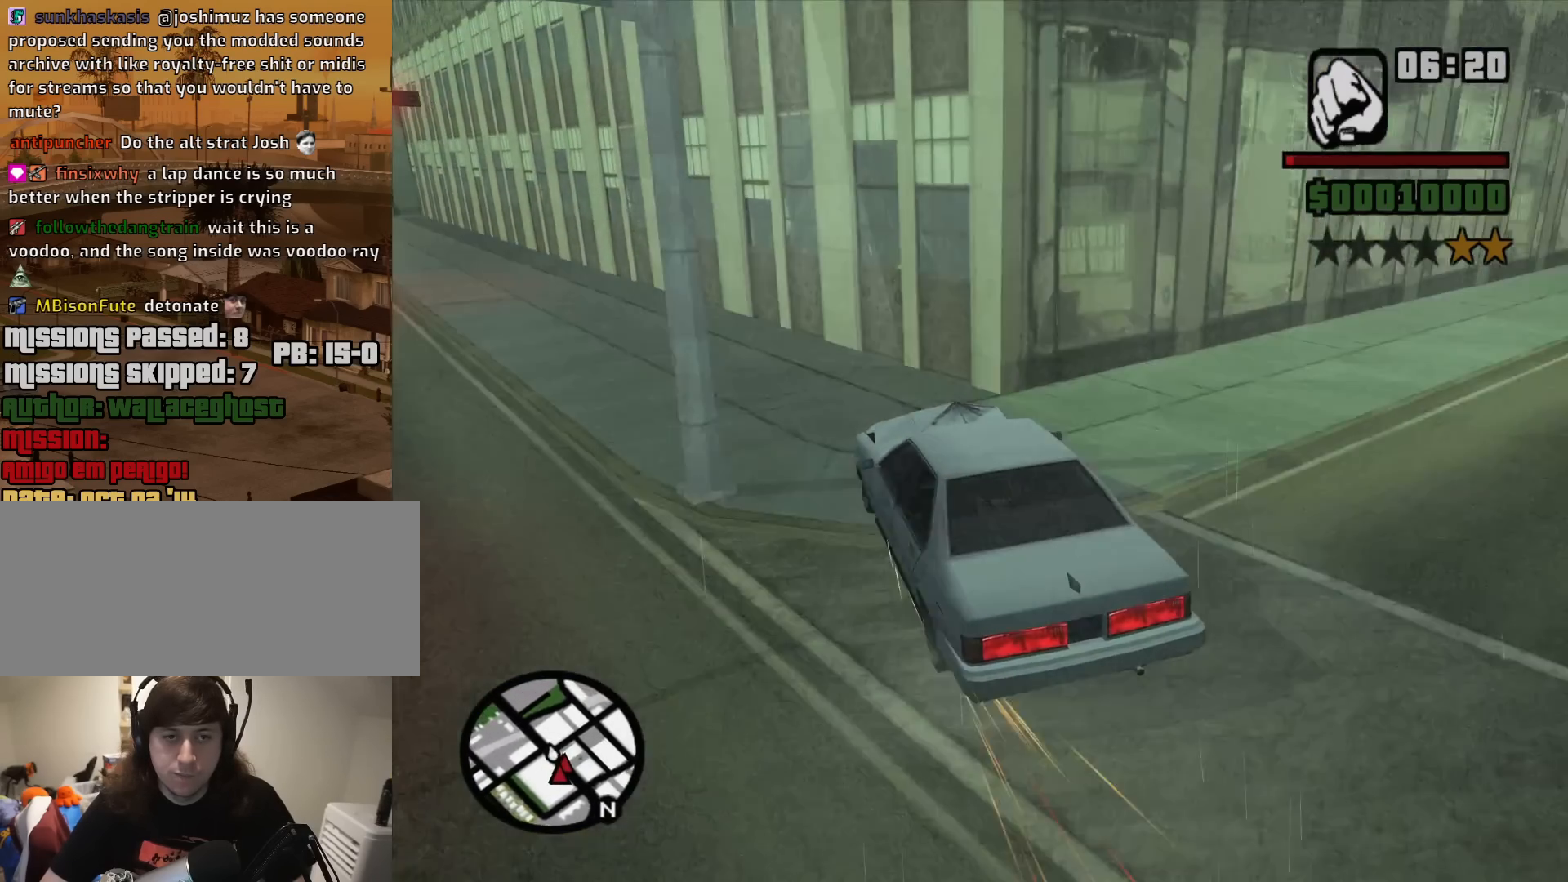
{"keys": ["d"], "mouse": [], "events": [[50, "d", "up"], [100, "a", "down"], [367, "a", "up"], [417, "d", "down"]]}
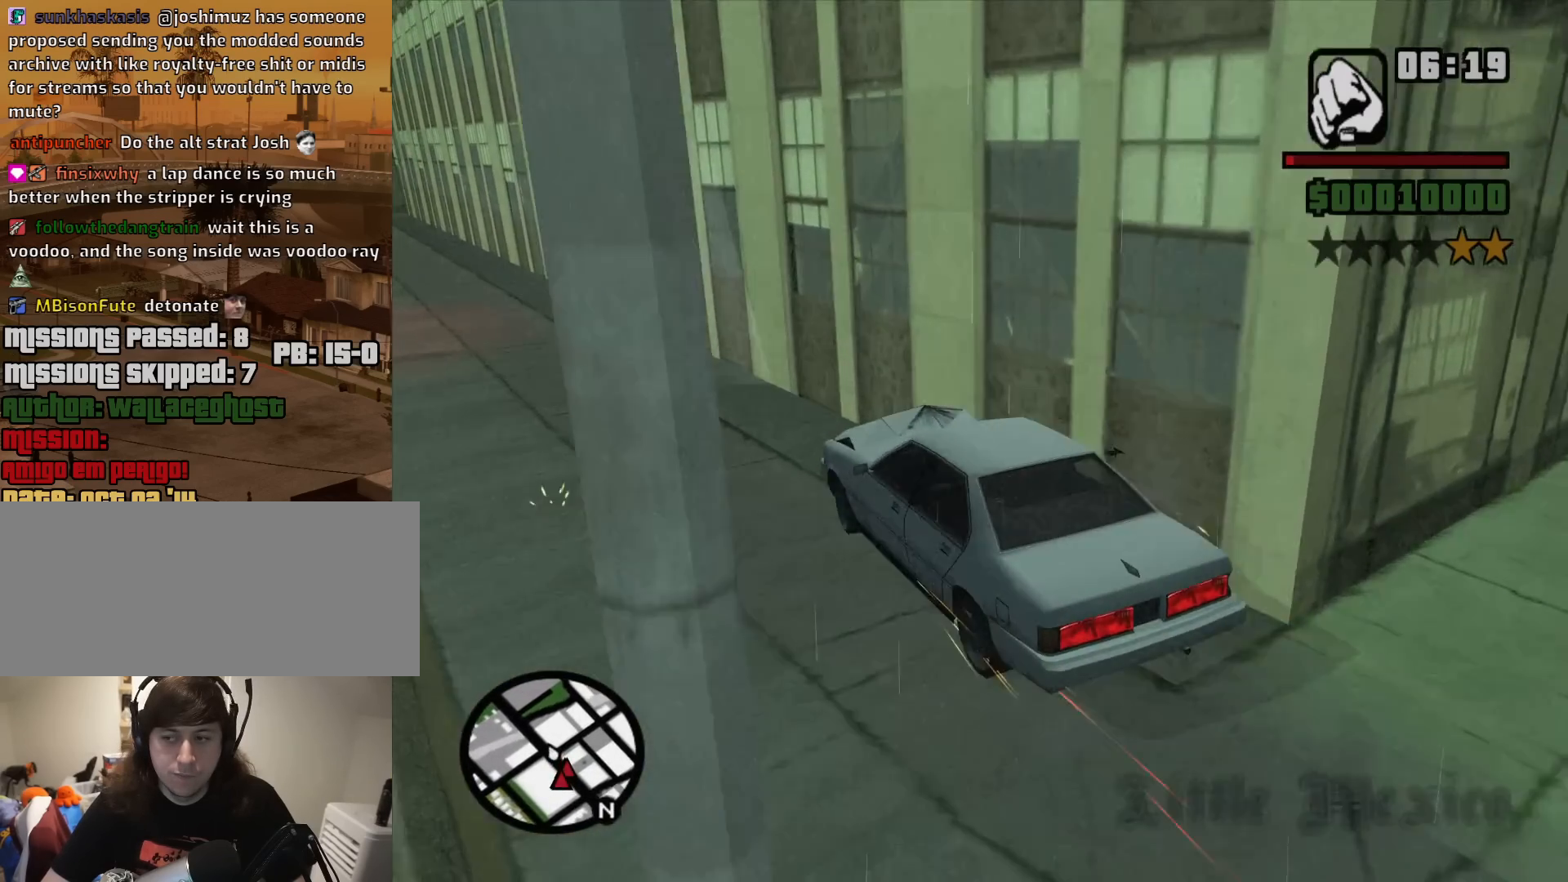
{"keys": ["d"], "mouse": [], "events": []}
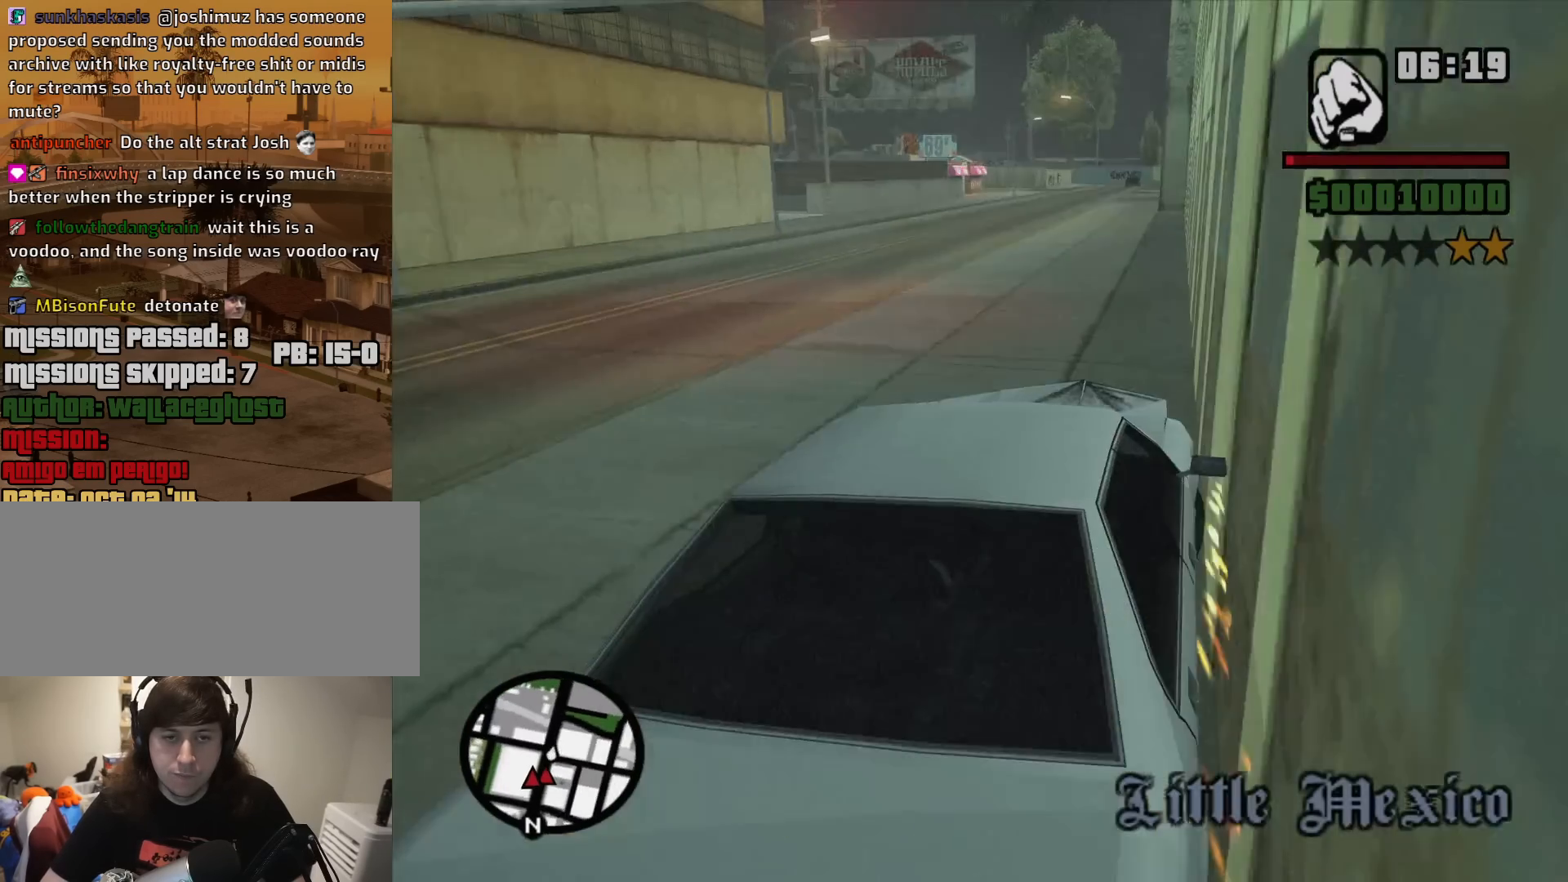
{"keys": ["d"], "mouse": [], "events": []}